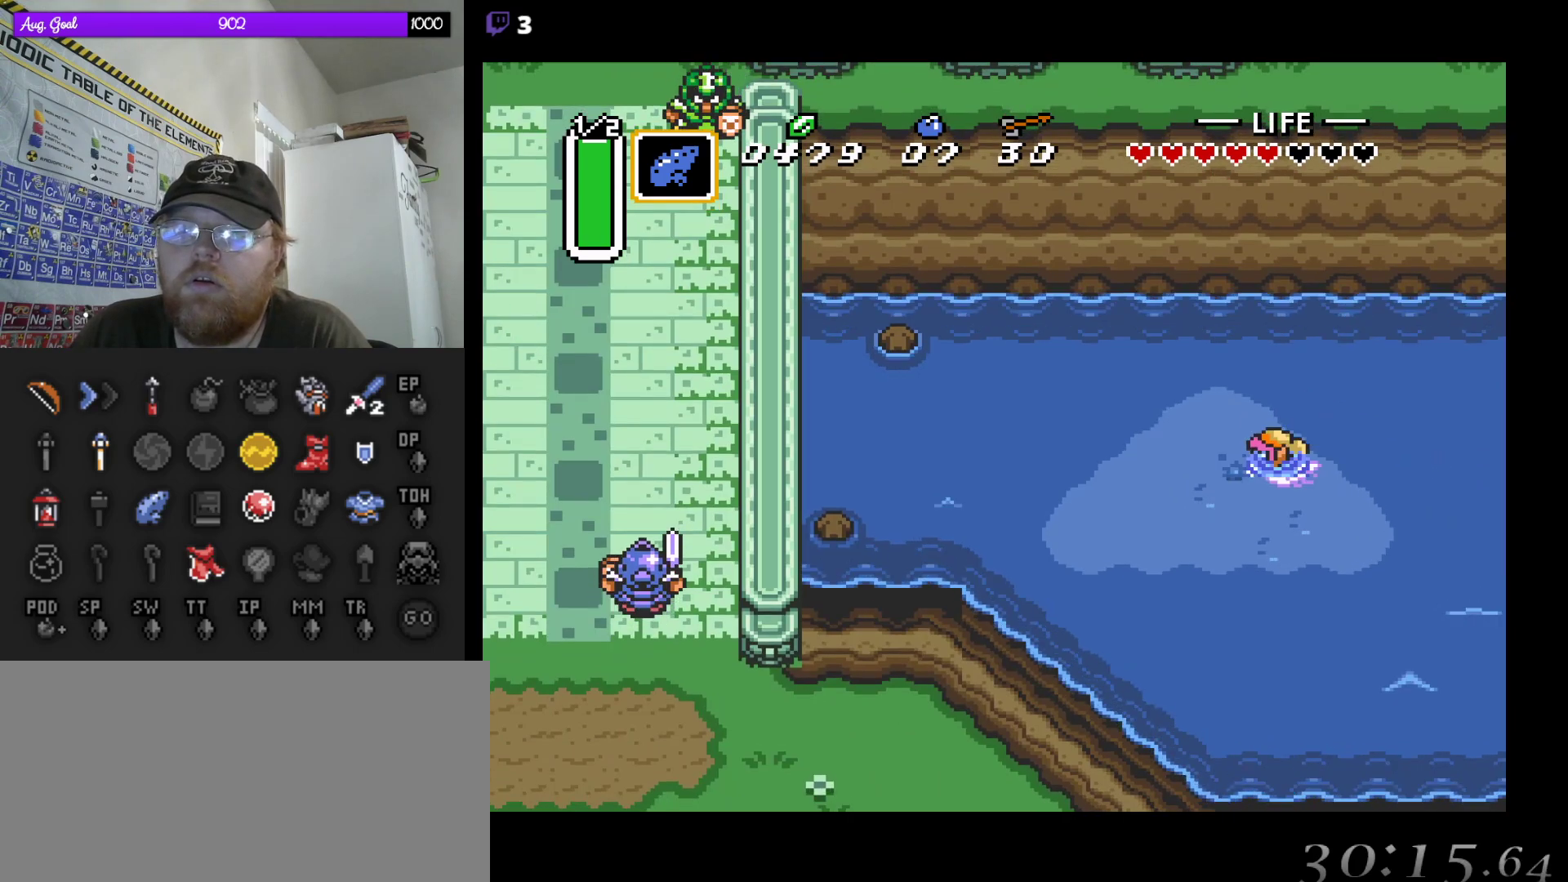
Gameplay with a controller (Nintendo layout); each line is a JSON object with the inputs held at the frame after it. "events" lists button and stick changes between this image and that frame as [ms after this image, input, new state], when the widget could be followed in between. Not read: L3 R3.
{"buttons": ["DPAD_UP", "DPAD_LEFT"], "events": [[117, "A", "down"], [250, "A", "up"], [283, "DPAD_UP", "down"], [367, "A", "down"], [467, "A", "up"]]}
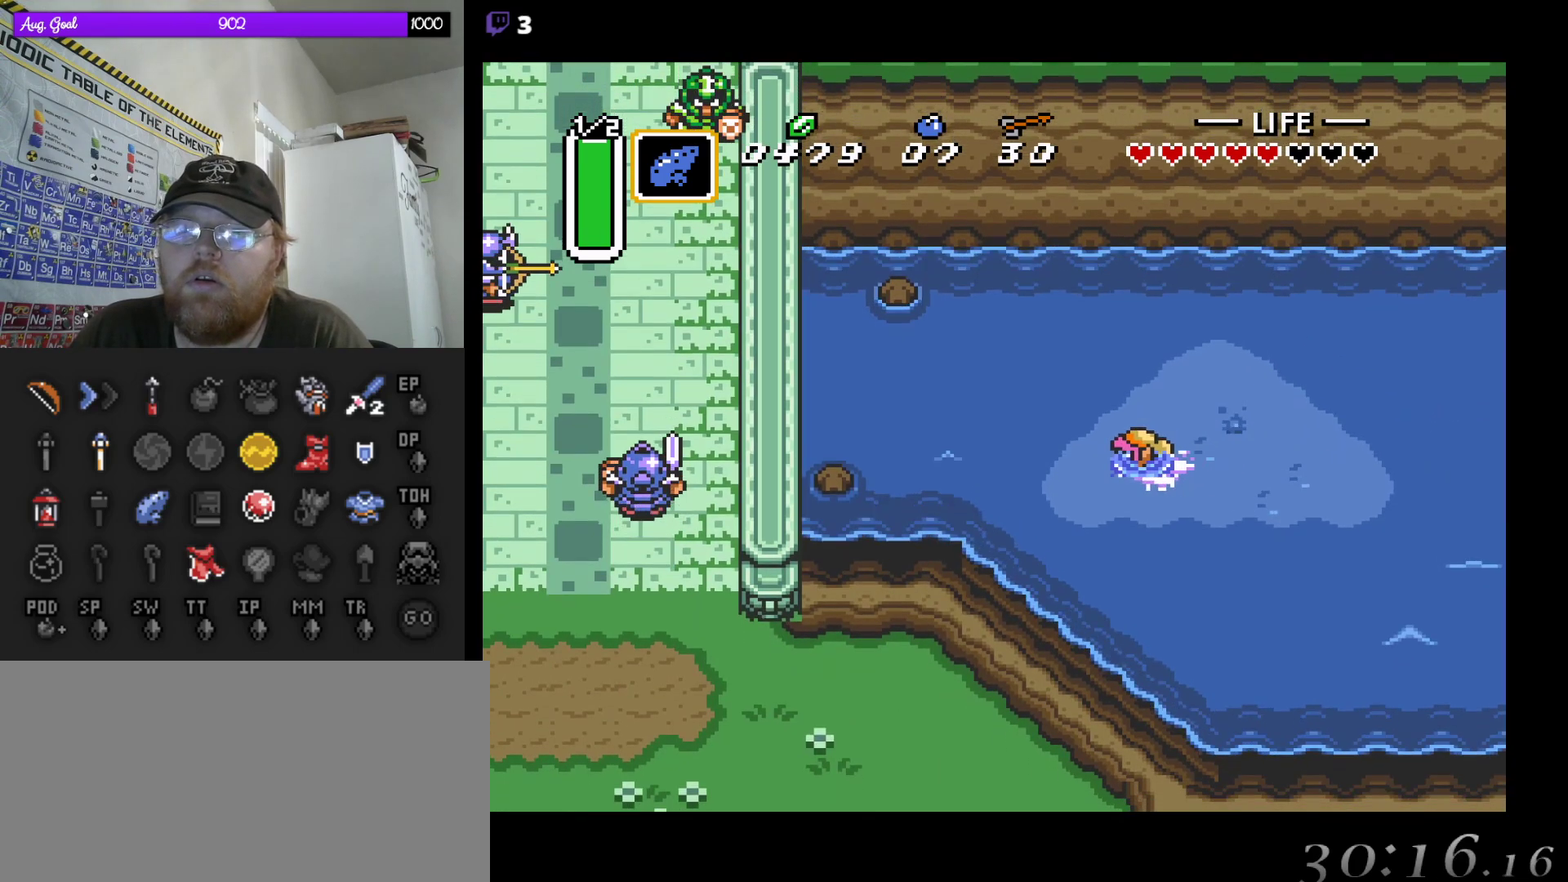
{"buttons": ["DPAD_UP", "DPAD_LEFT"], "events": [[83, "A", "down"], [183, "DPAD_UP", "up"], [233, "A", "up"], [250, "DPAD_UP", "down"], [367, "A", "down"], [500, "A", "up"]]}
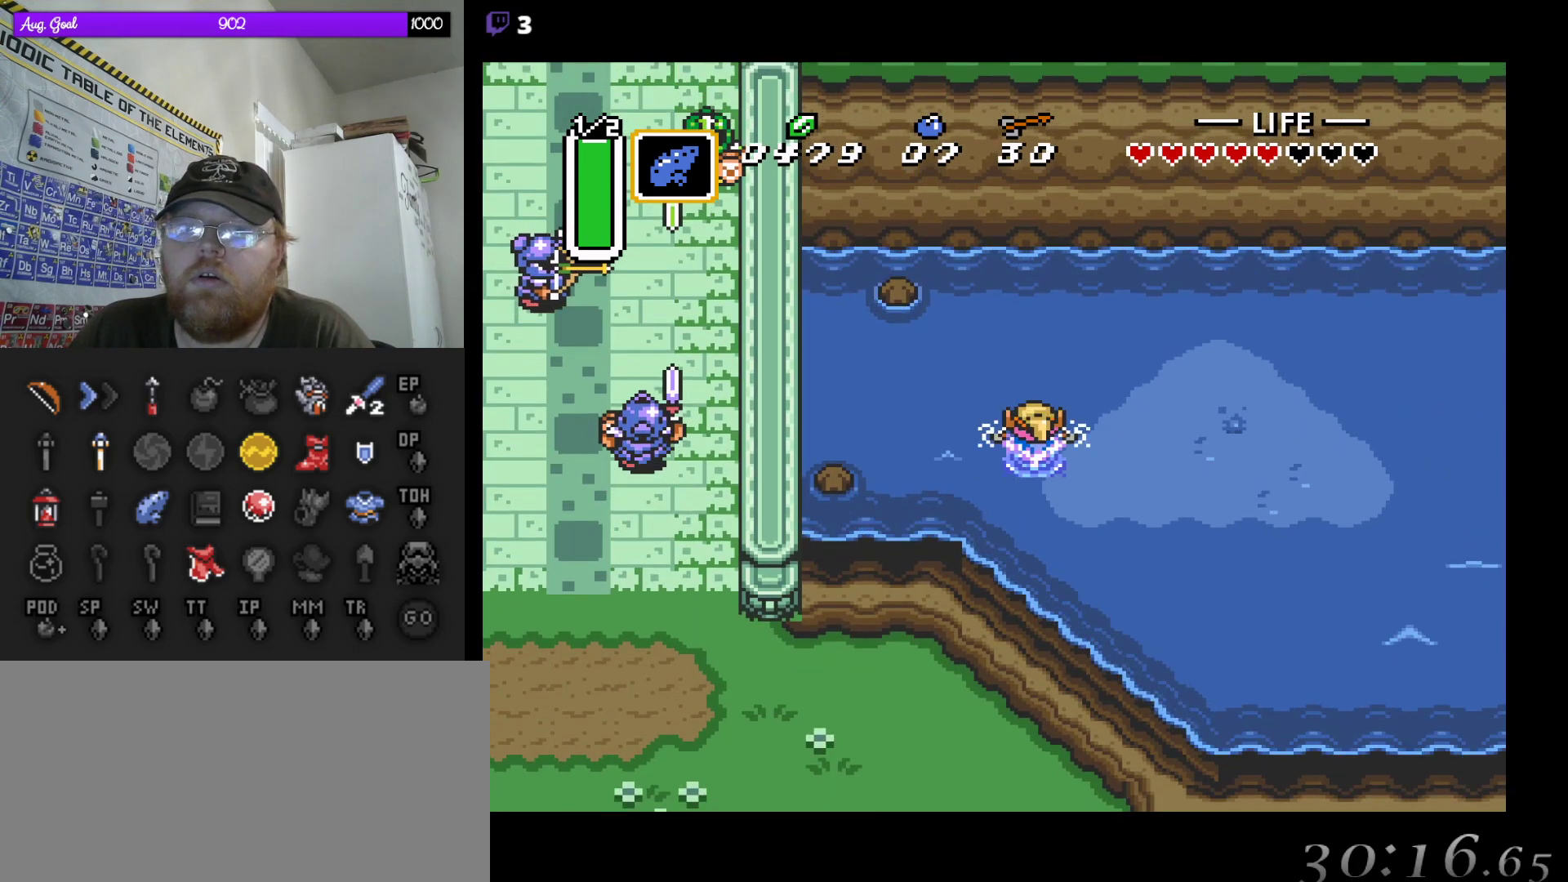
{"buttons": ["A", "DPAD_LEFT"], "events": [[17, "DPAD_UP", "up"], [500, "A", "down"]]}
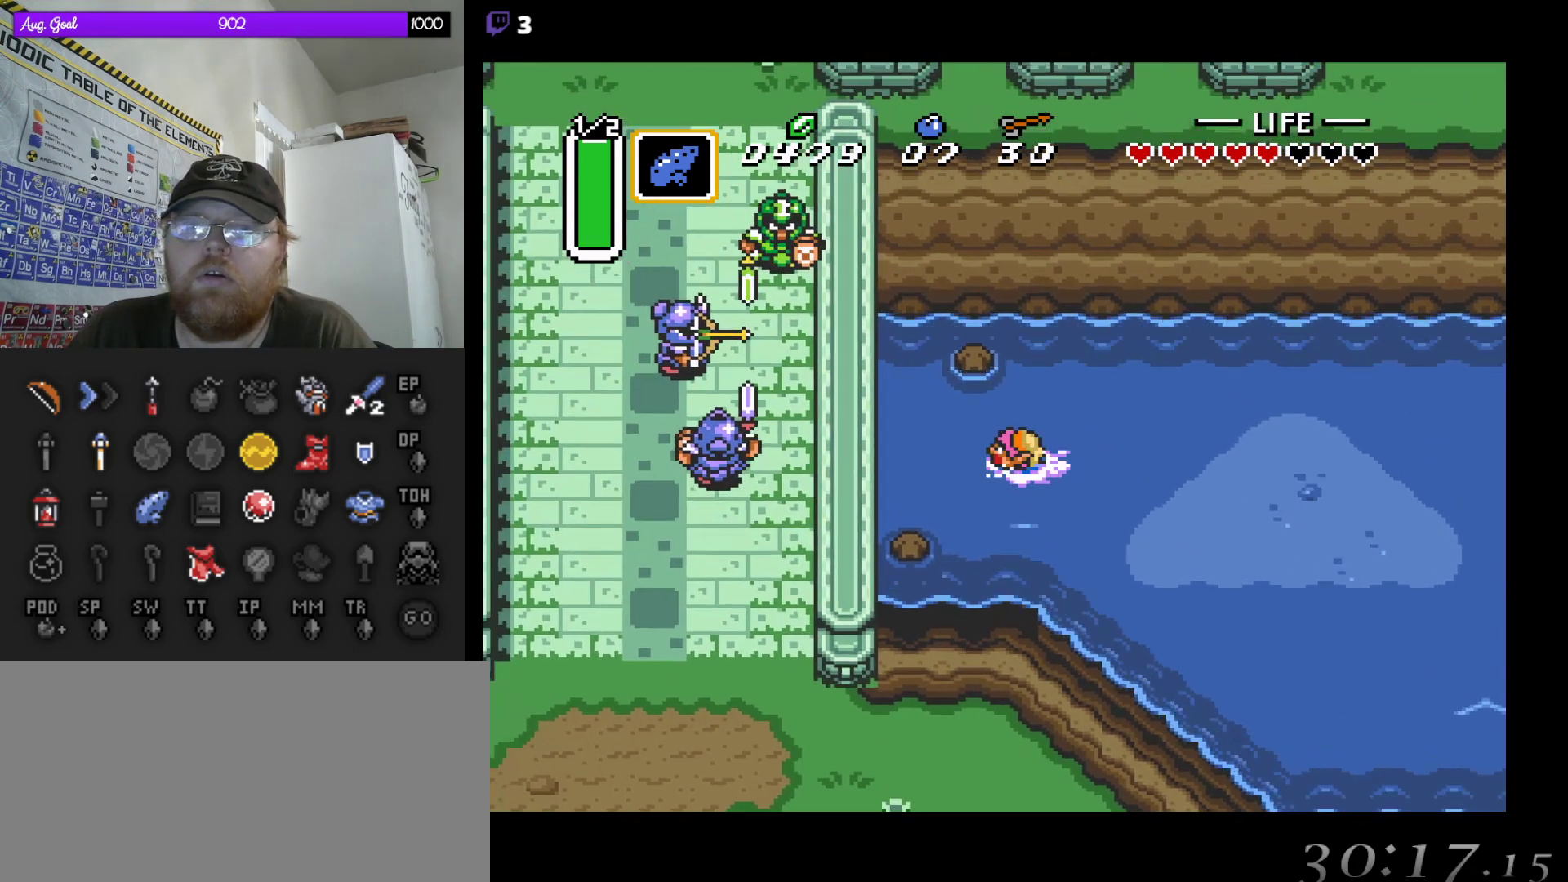
{"buttons": ["DPAD_LEFT"], "events": [[117, "DPAD_DOWN", "down"], [133, "A", "up"], [233, "A", "down"], [417, "A", "up"], [467, "DPAD_DOWN", "up"]]}
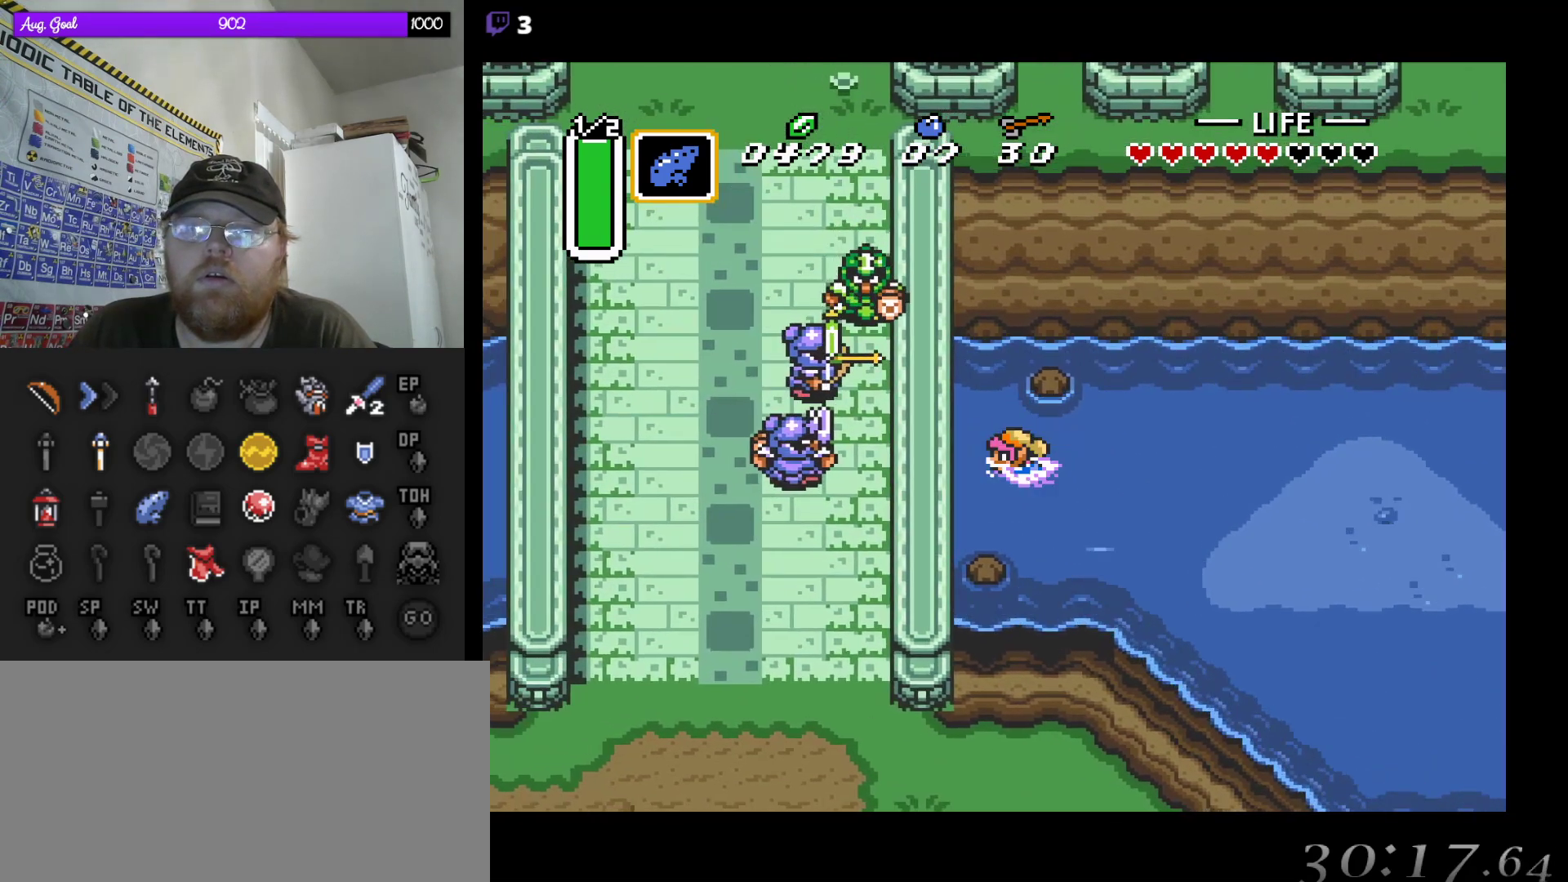
{"buttons": ["DPAD_LEFT"], "events": [[17, "A", "down"], [200, "A", "up"], [300, "A", "down"], [500, "A", "up"]]}
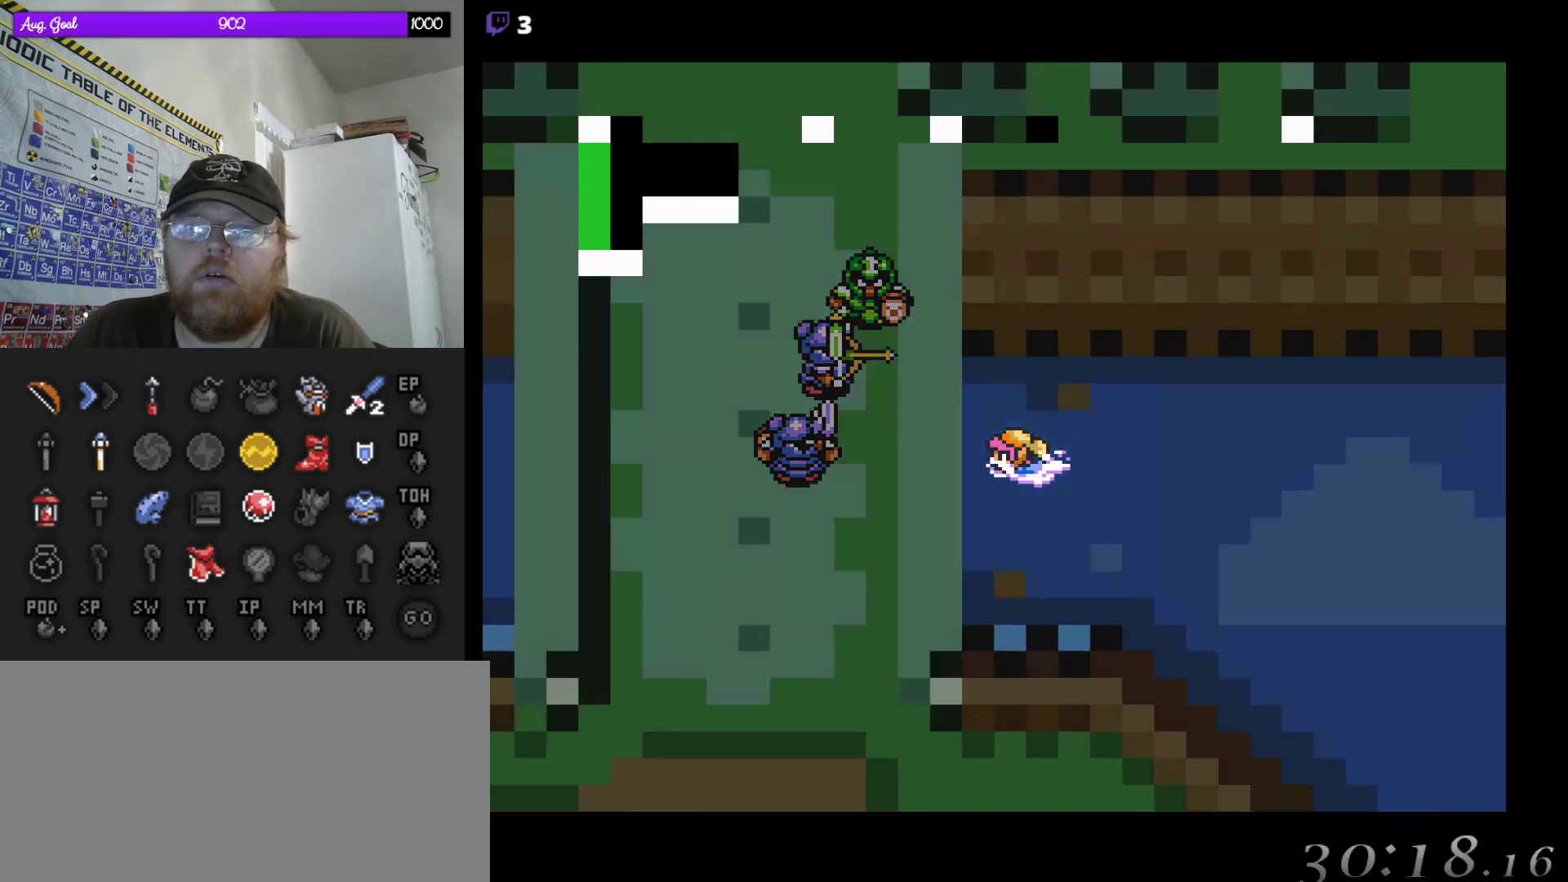
{"buttons": [], "events": [[233, "DPAD_LEFT", "up"]]}
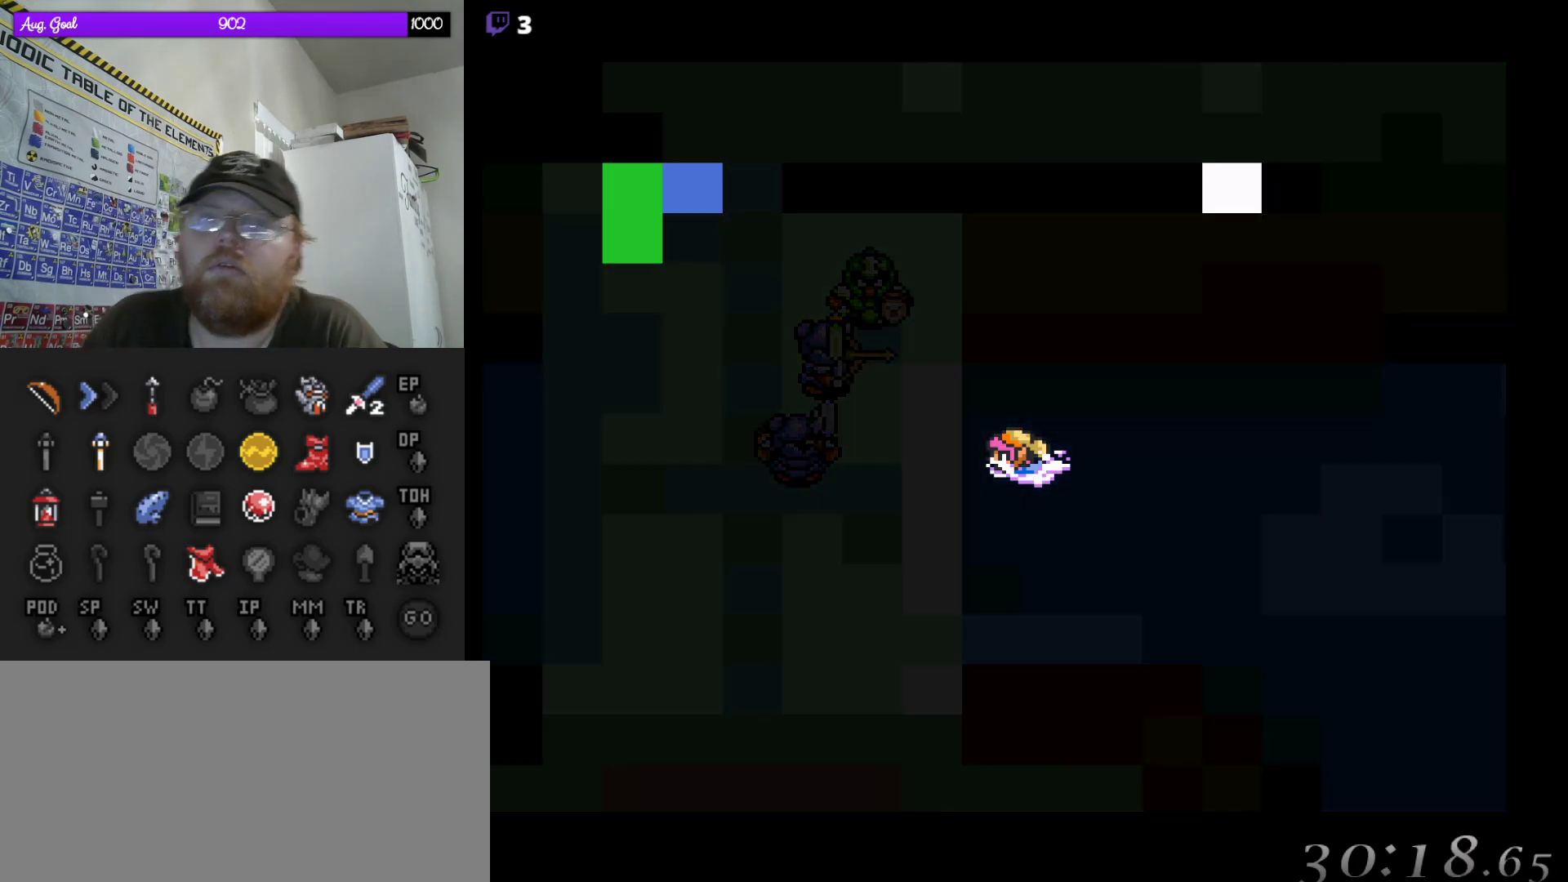
{"buttons": [], "events": []}
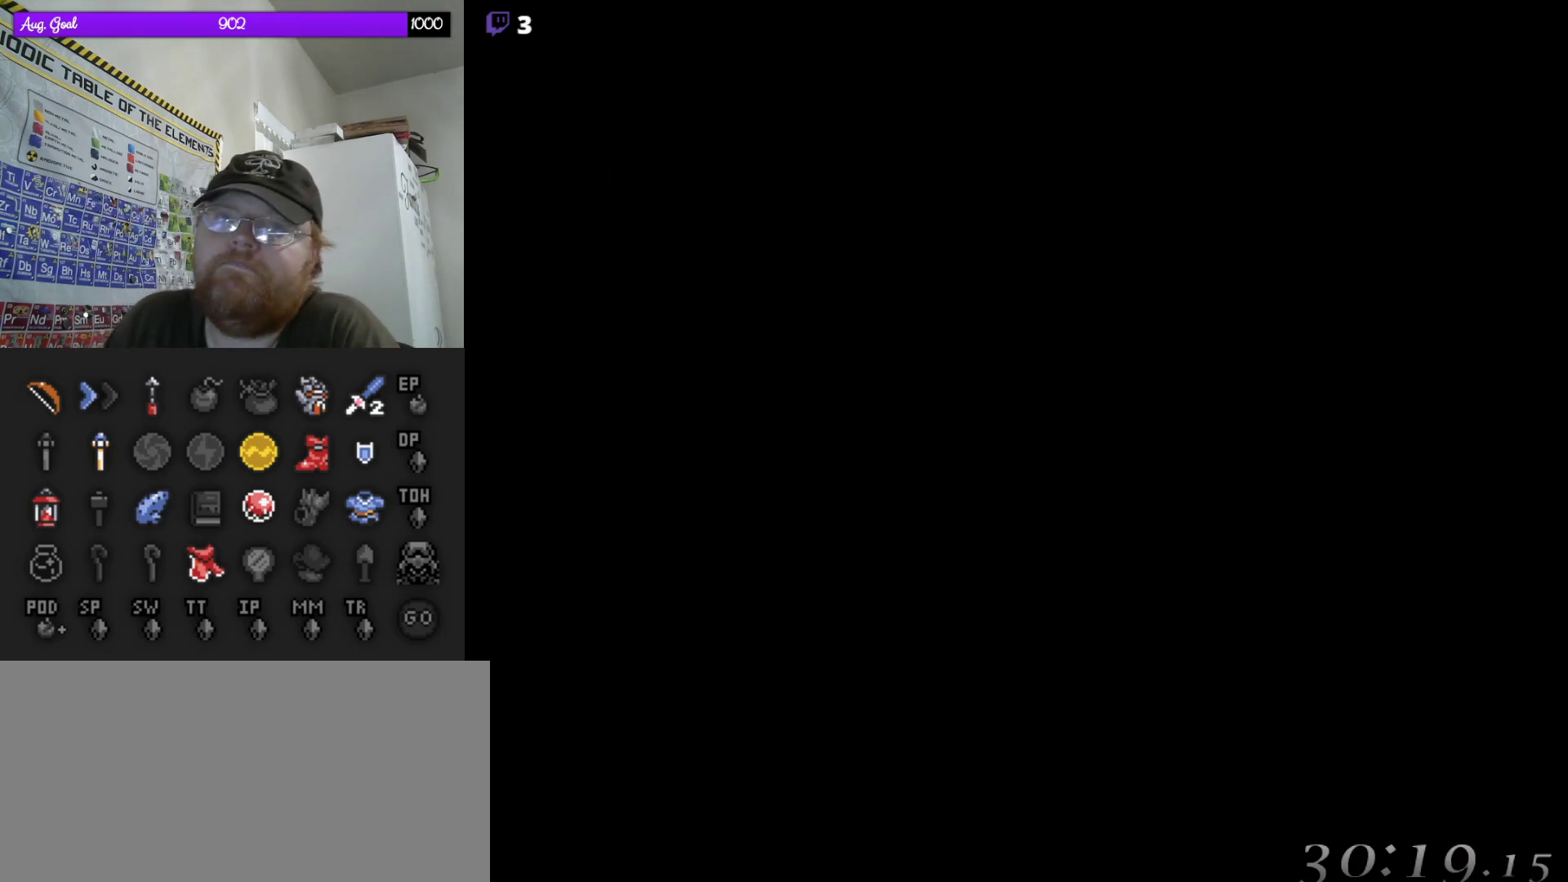
{"buttons": [], "events": []}
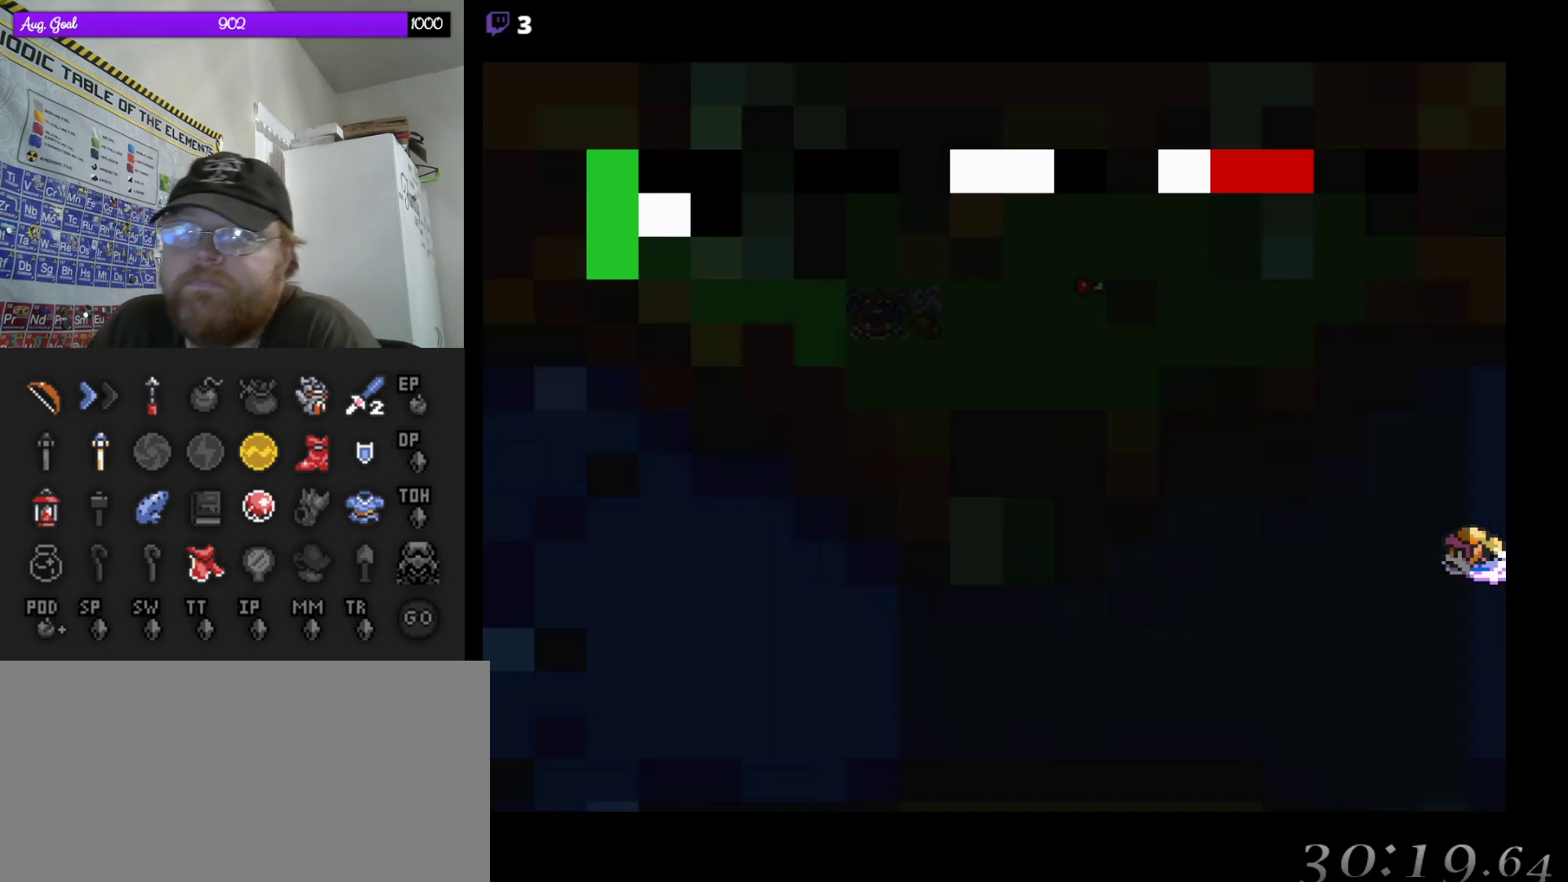
{"buttons": ["DPAD_LEFT"], "events": [[317, "DPAD_LEFT", "down"]]}
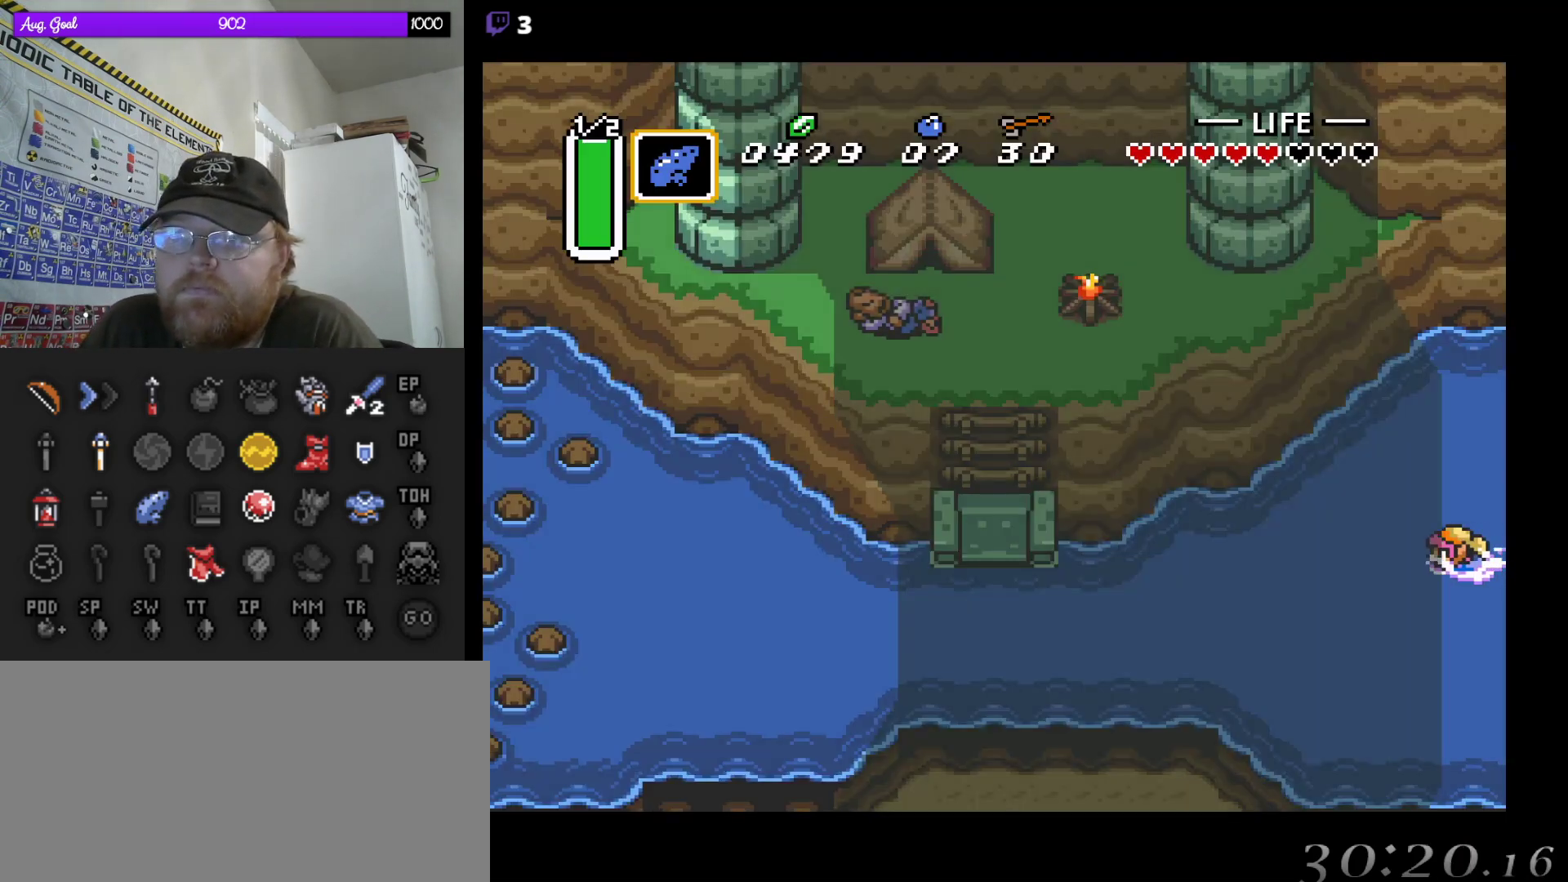
{"buttons": ["DPAD_LEFT"], "events": [[17, "DPAD_DOWN", "down"], [83, "DPAD_DOWN", "up"], [200, "DPAD_DOWN", "down"], [333, "A", "down"], [433, "DPAD_DOWN", "up"], [450, "A", "up"]]}
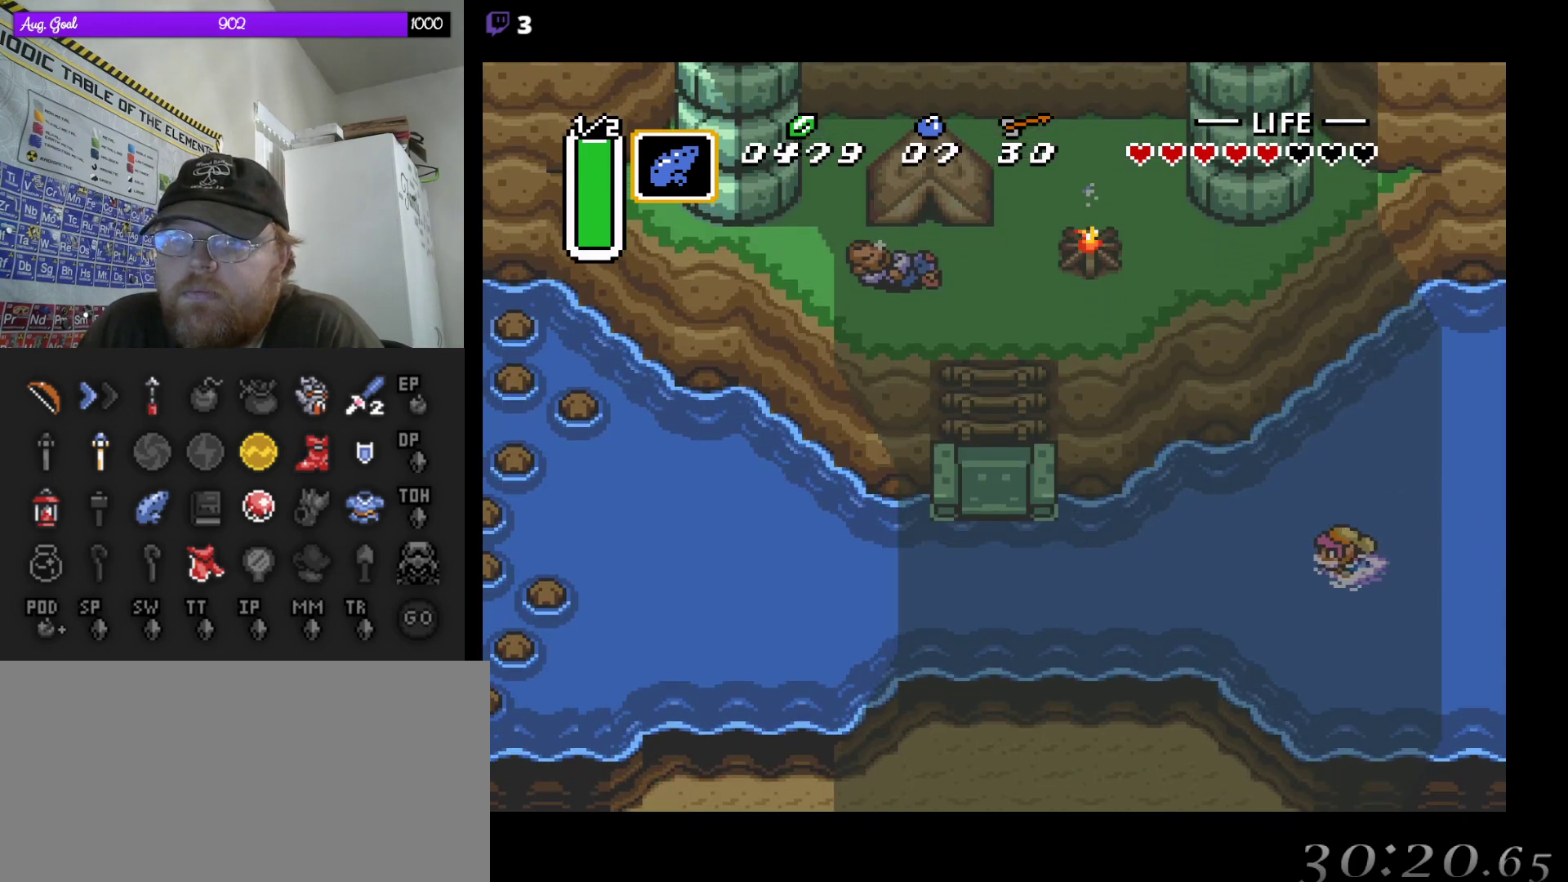
{"buttons": ["DPAD_UP", "DPAD_LEFT"], "events": [[267, "DPAD_UP", "down"], [300, "A", "down"], [450, "A", "up"]]}
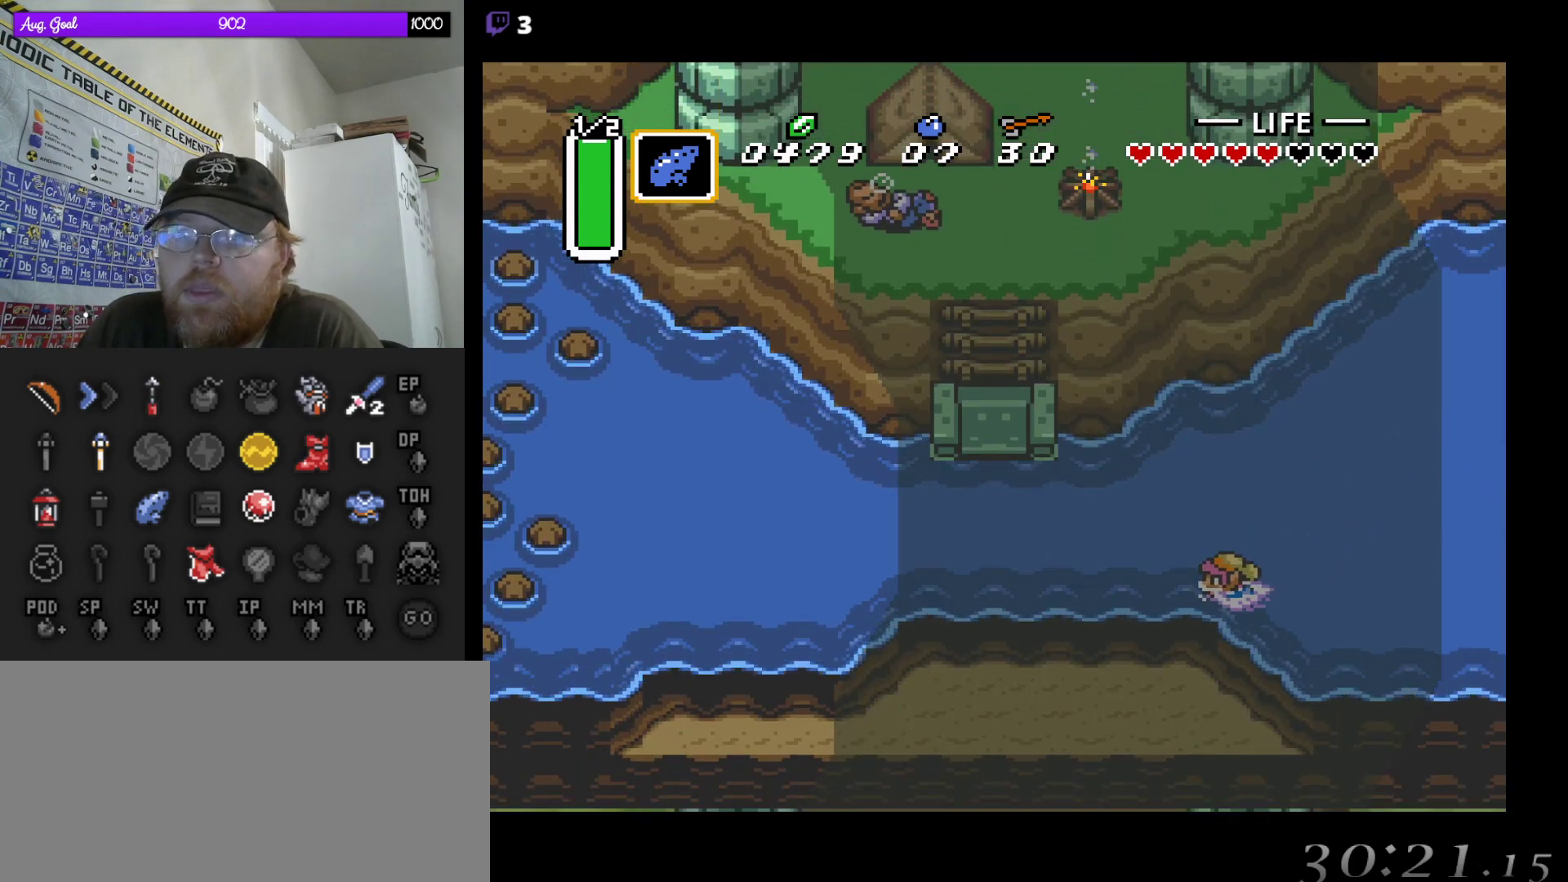
{"buttons": ["DPAD_LEFT"], "events": [[67, "A", "down"], [167, "A", "up"], [250, "DPAD_UP", "up"]]}
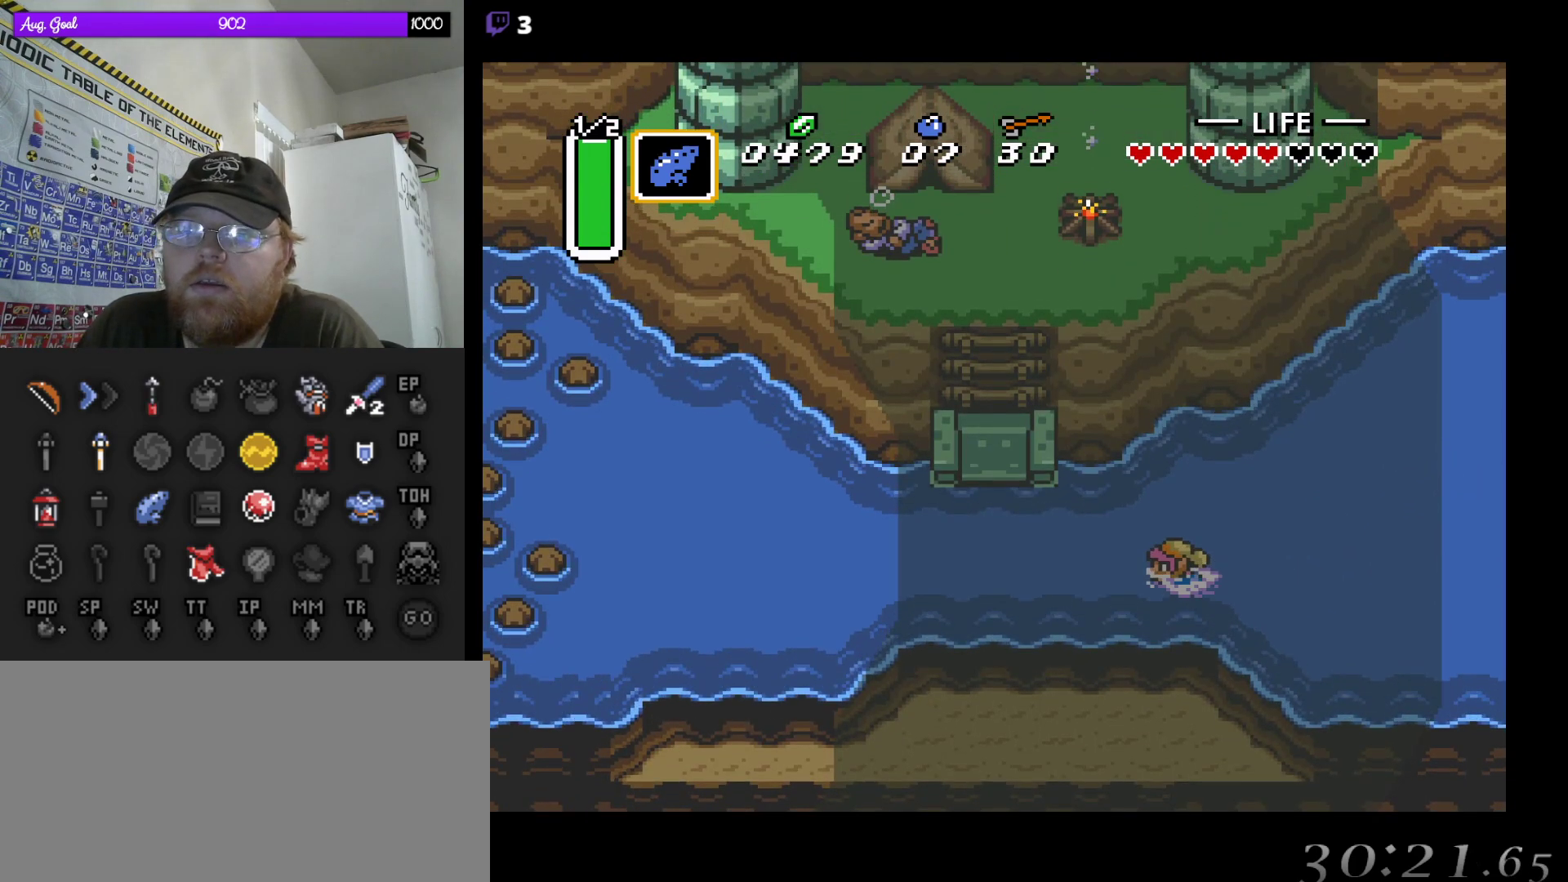
{"buttons": ["DPAD_LEFT"], "events": [[117, "A", "down"], [233, "A", "up"]]}
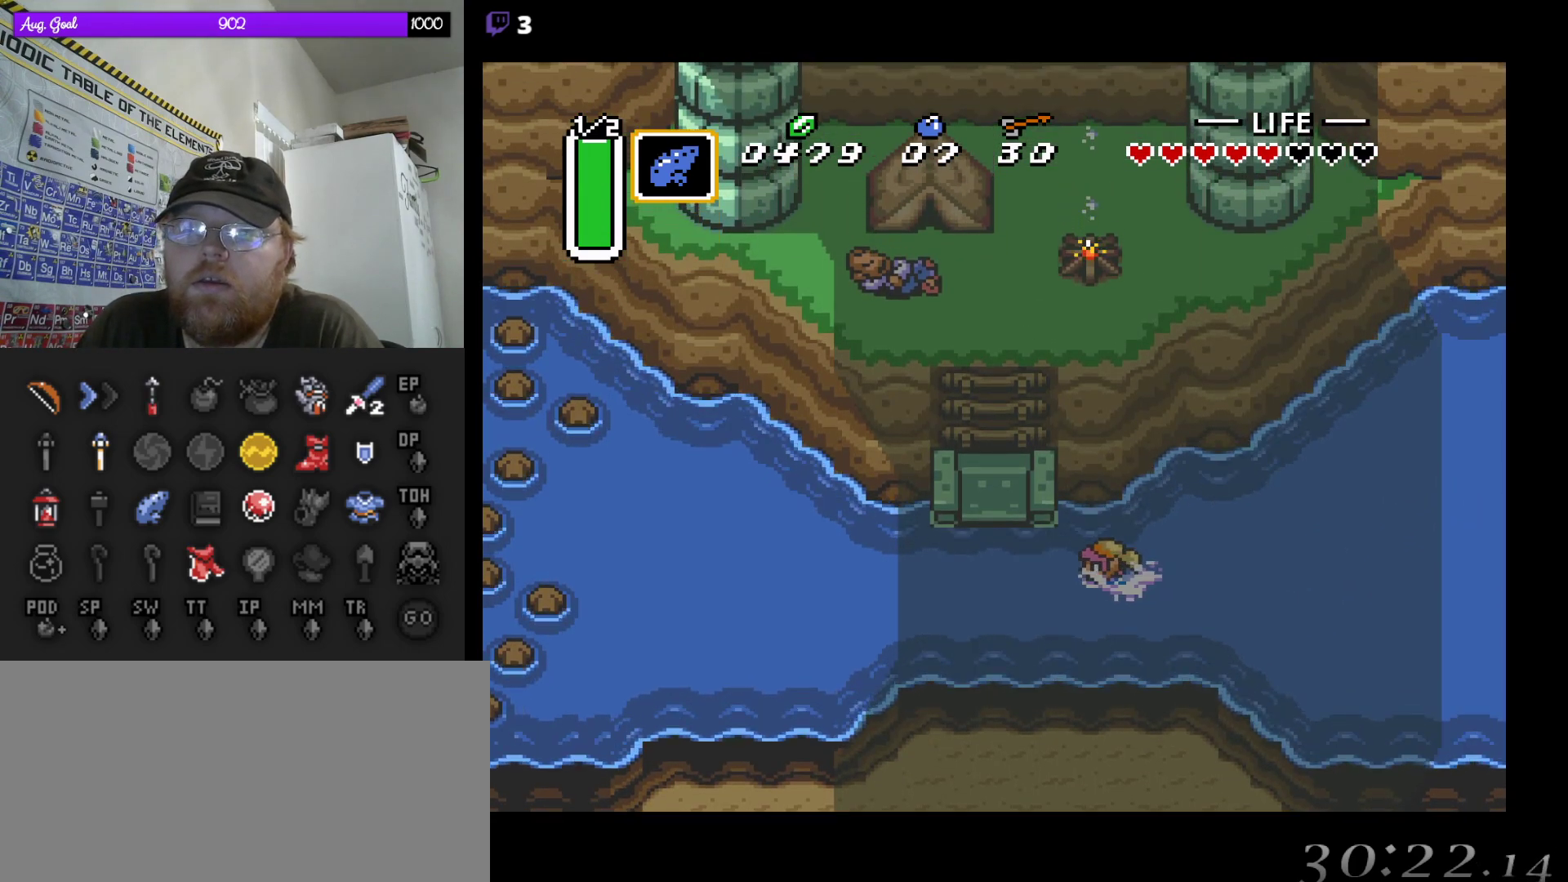
{"buttons": ["A", "DPAD_UP"], "events": [[67, "A", "down"], [217, "A", "up"], [350, "DPAD_UP", "down"], [400, "DPAD_LEFT", "up"], [483, "A", "down"]]}
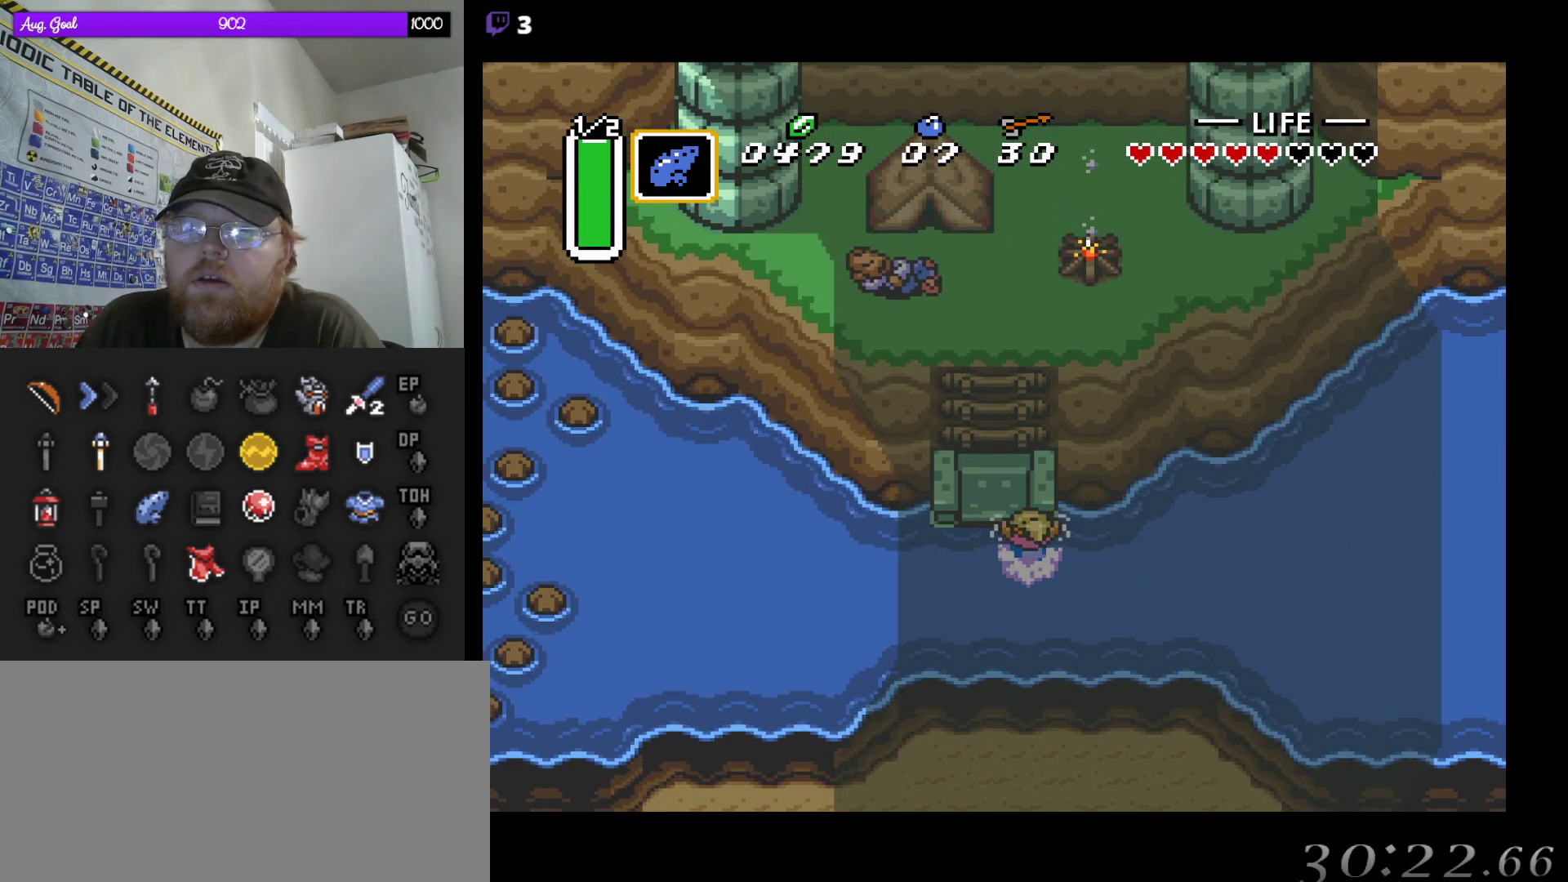
{"buttons": ["DPAD_UP"], "events": [[83, "DPAD_LEFT", "down"], [117, "DPAD_LEFT", "up"], [133, "A", "up"], [217, "A", "down"], [267, "DPAD_LEFT", "down"], [383, "A", "up"], [417, "DPAD_LEFT", "up"]]}
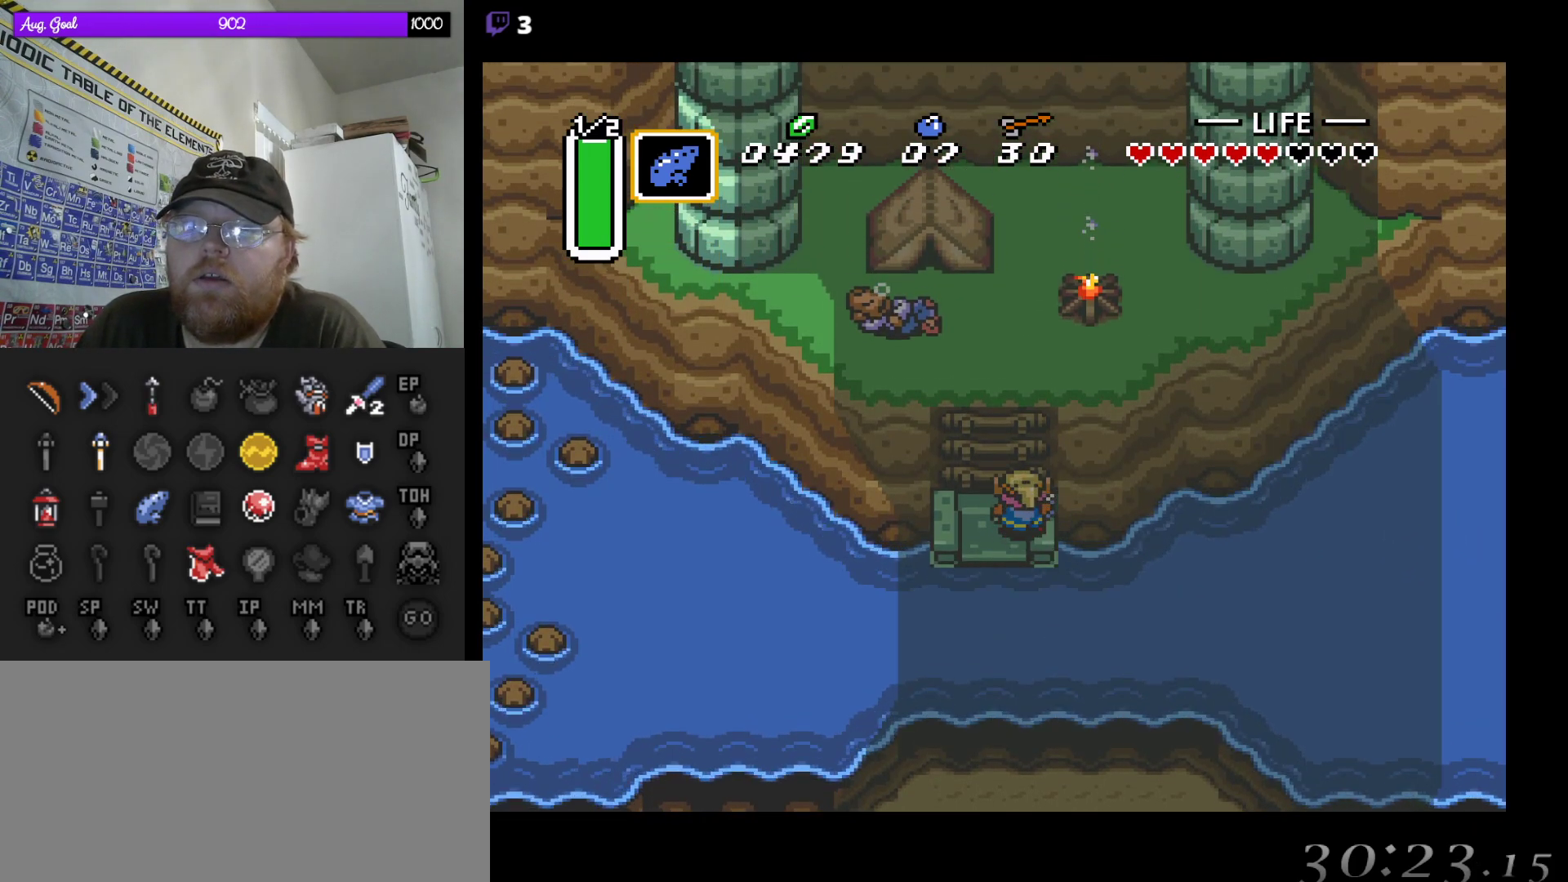
{"buttons": ["DPAD_UP"], "events": [[50, "DPAD_LEFT", "down"], [150, "DPAD_LEFT", "up"]]}
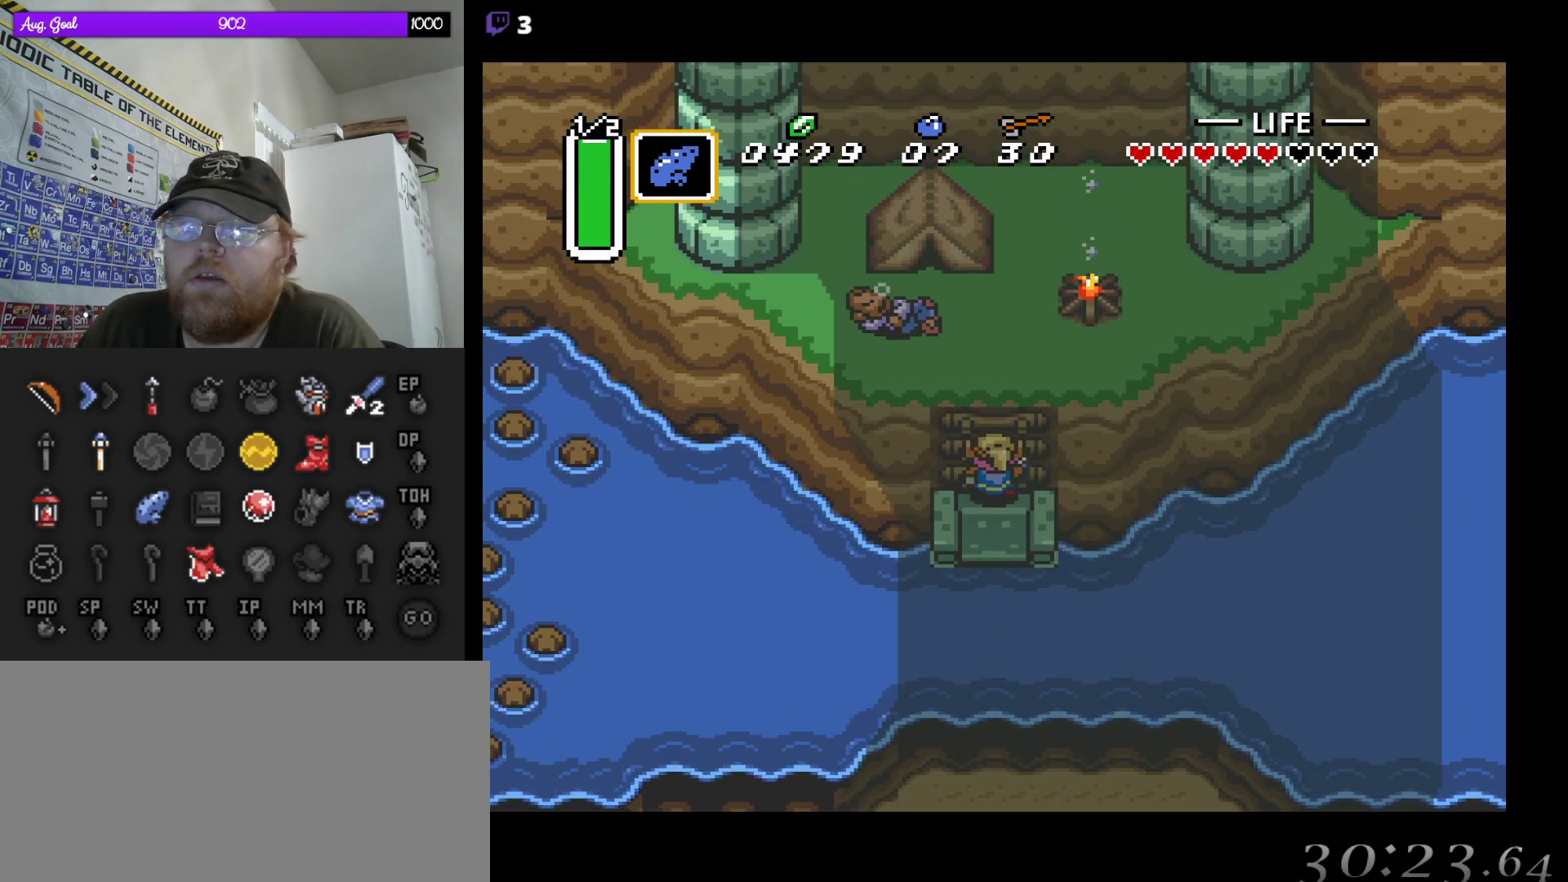
{"buttons": ["DPAD_UP"], "events": []}
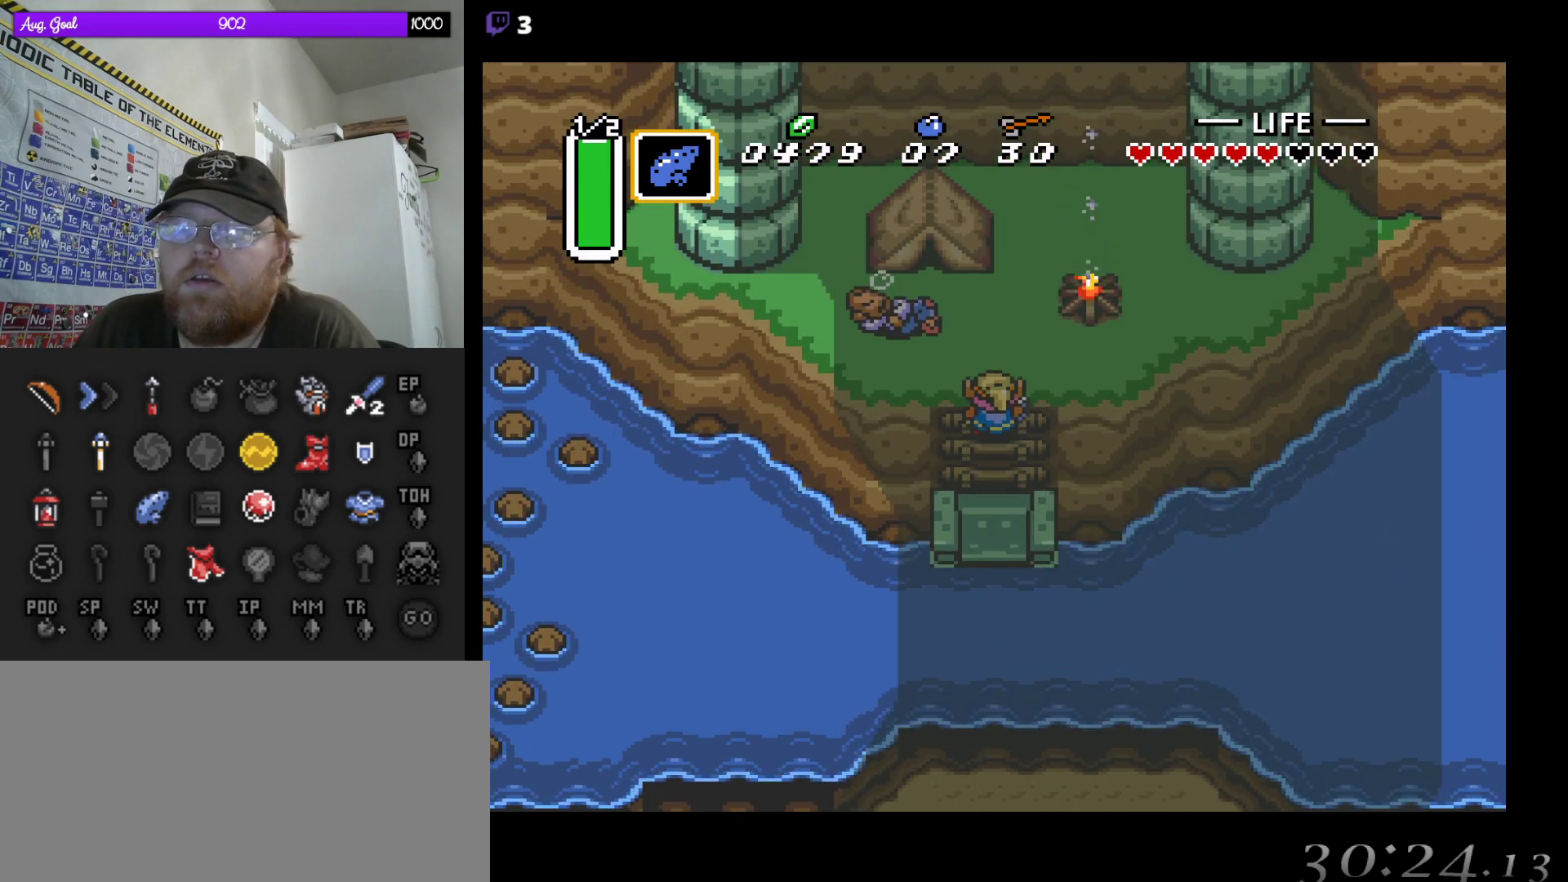
{"buttons": ["DPAD_LEFT"], "events": [[350, "DPAD_LEFT", "down"], [450, "DPAD_UP", "up"]]}
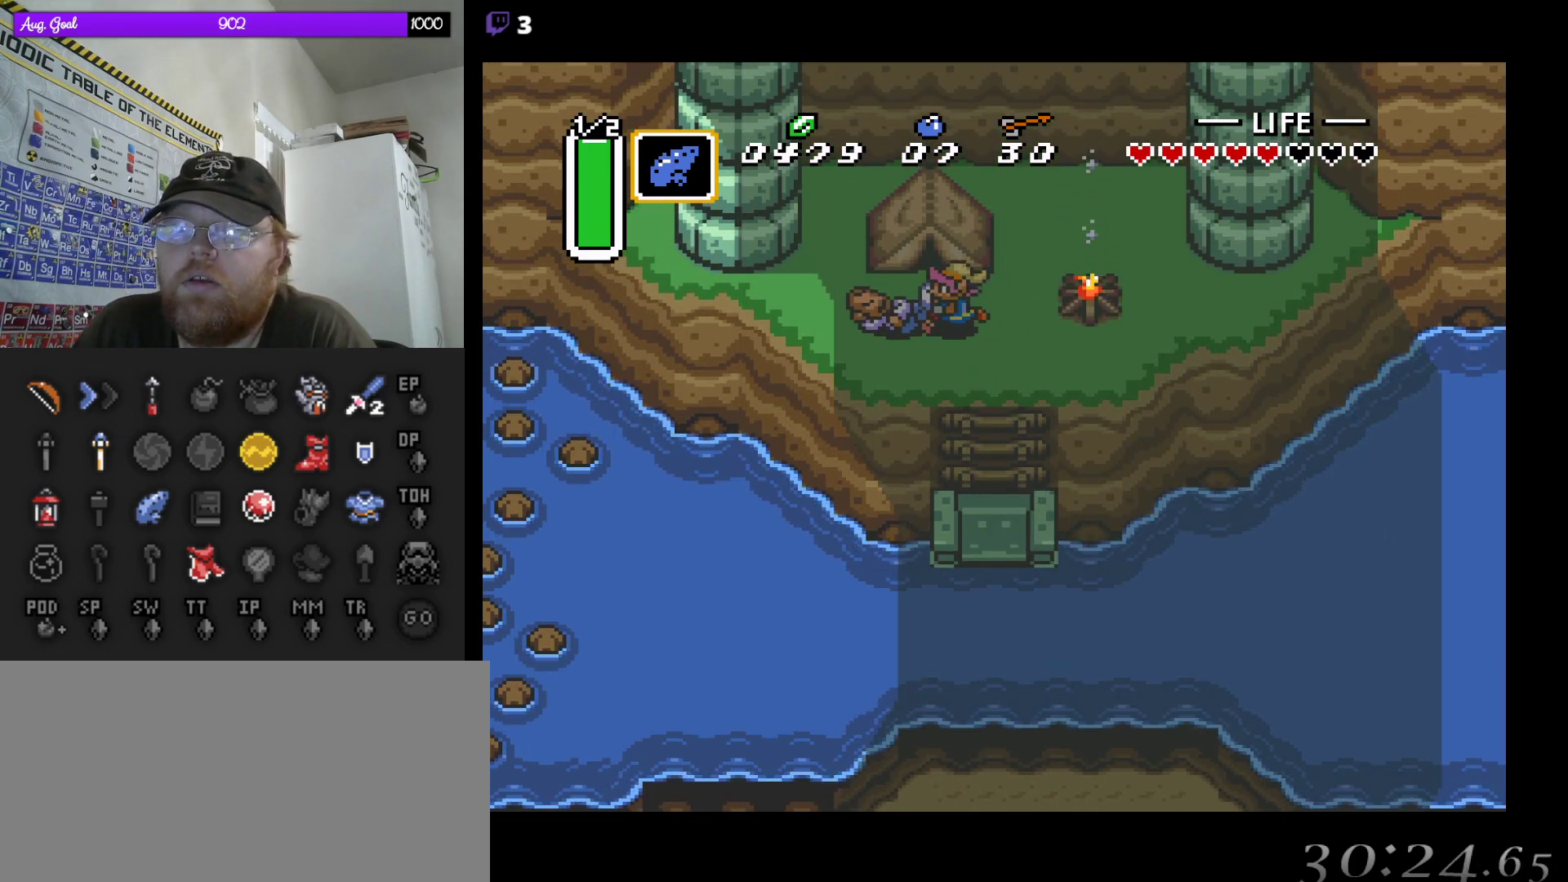
{"buttons": [], "events": [[33, "A", "down"], [33, "DPAD_LEFT", "up"], [200, "A", "up"]]}
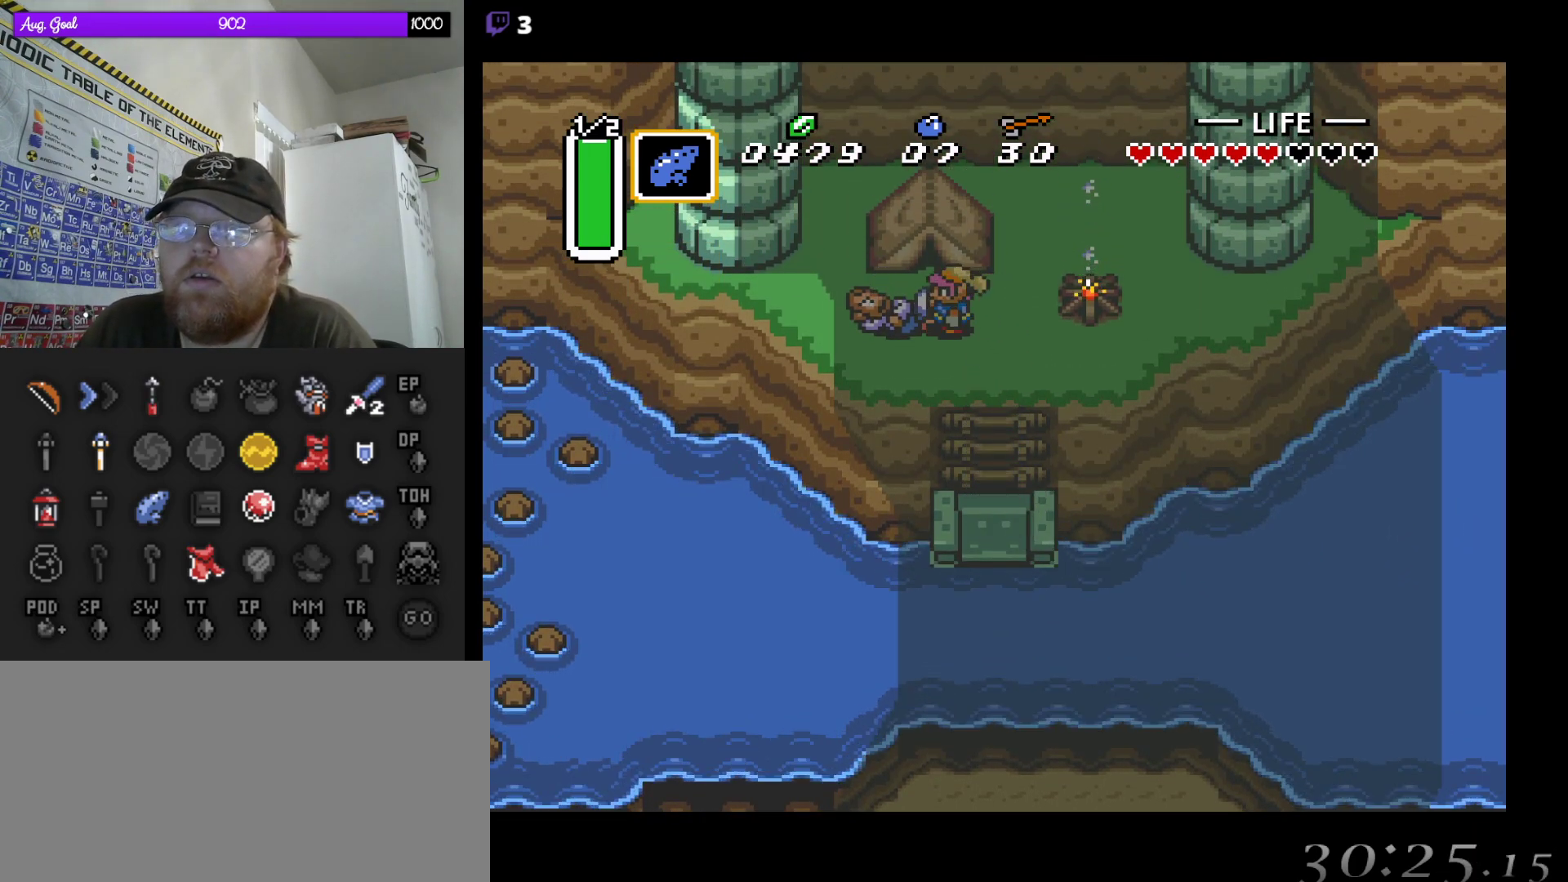
{"buttons": [], "events": []}
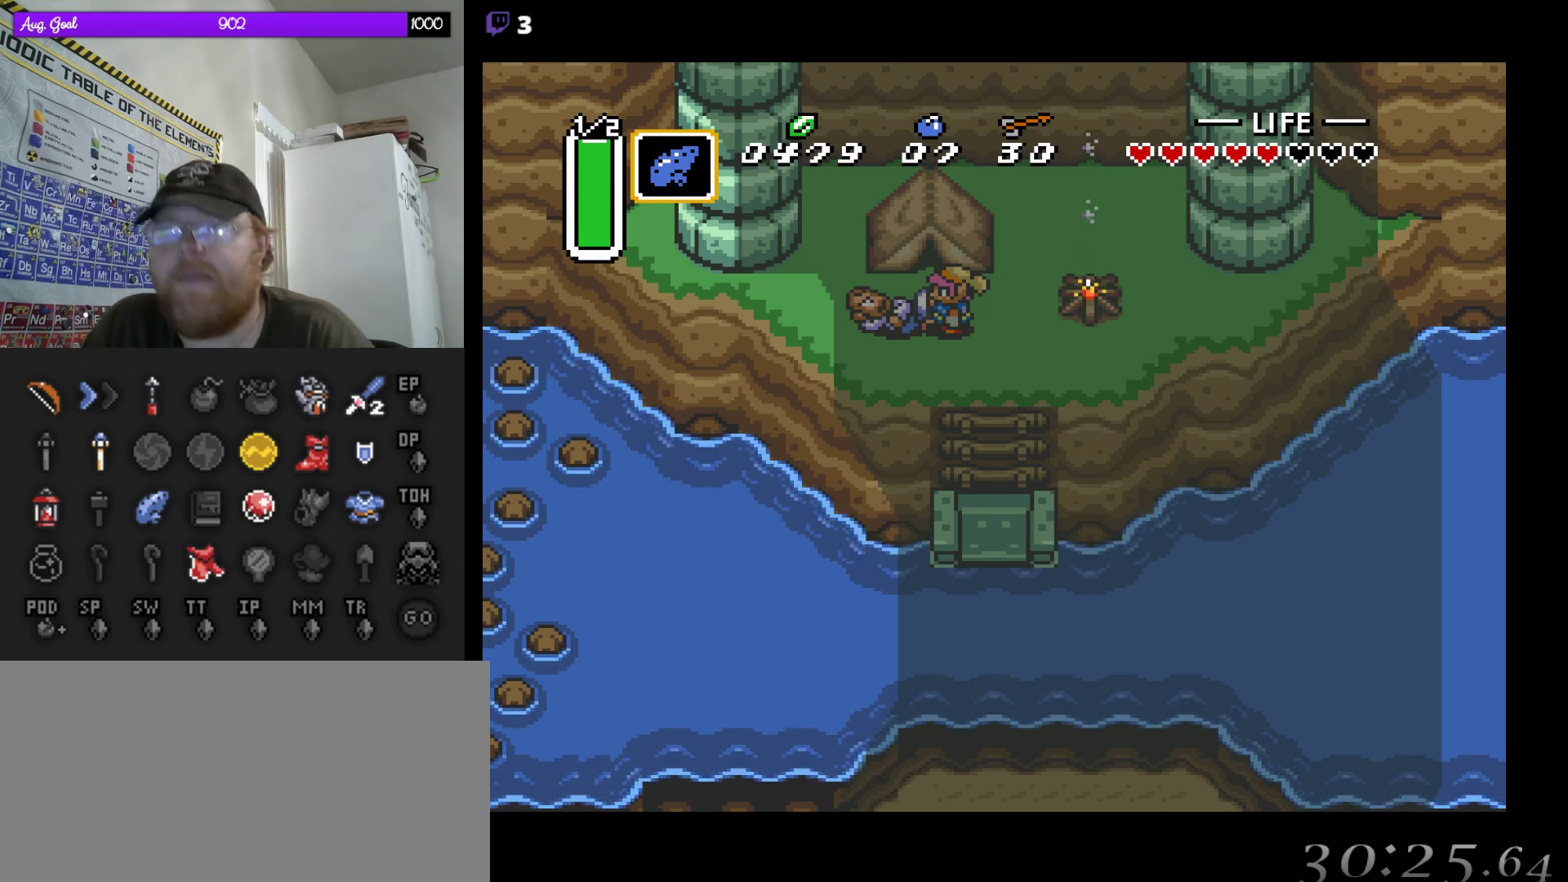
{"buttons": [], "events": []}
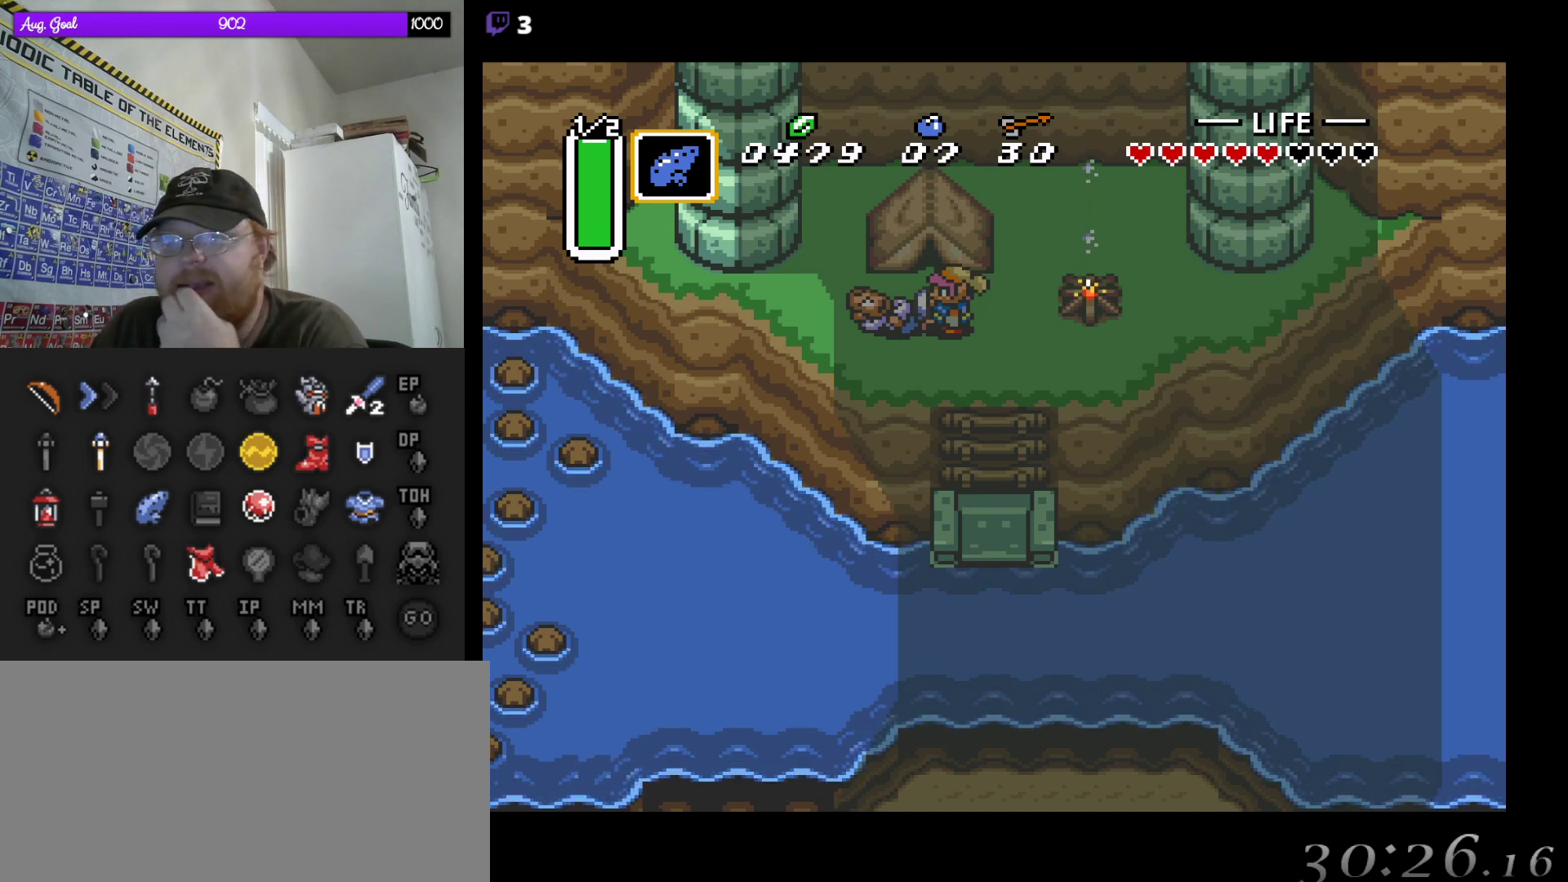
{"buttons": [], "events": []}
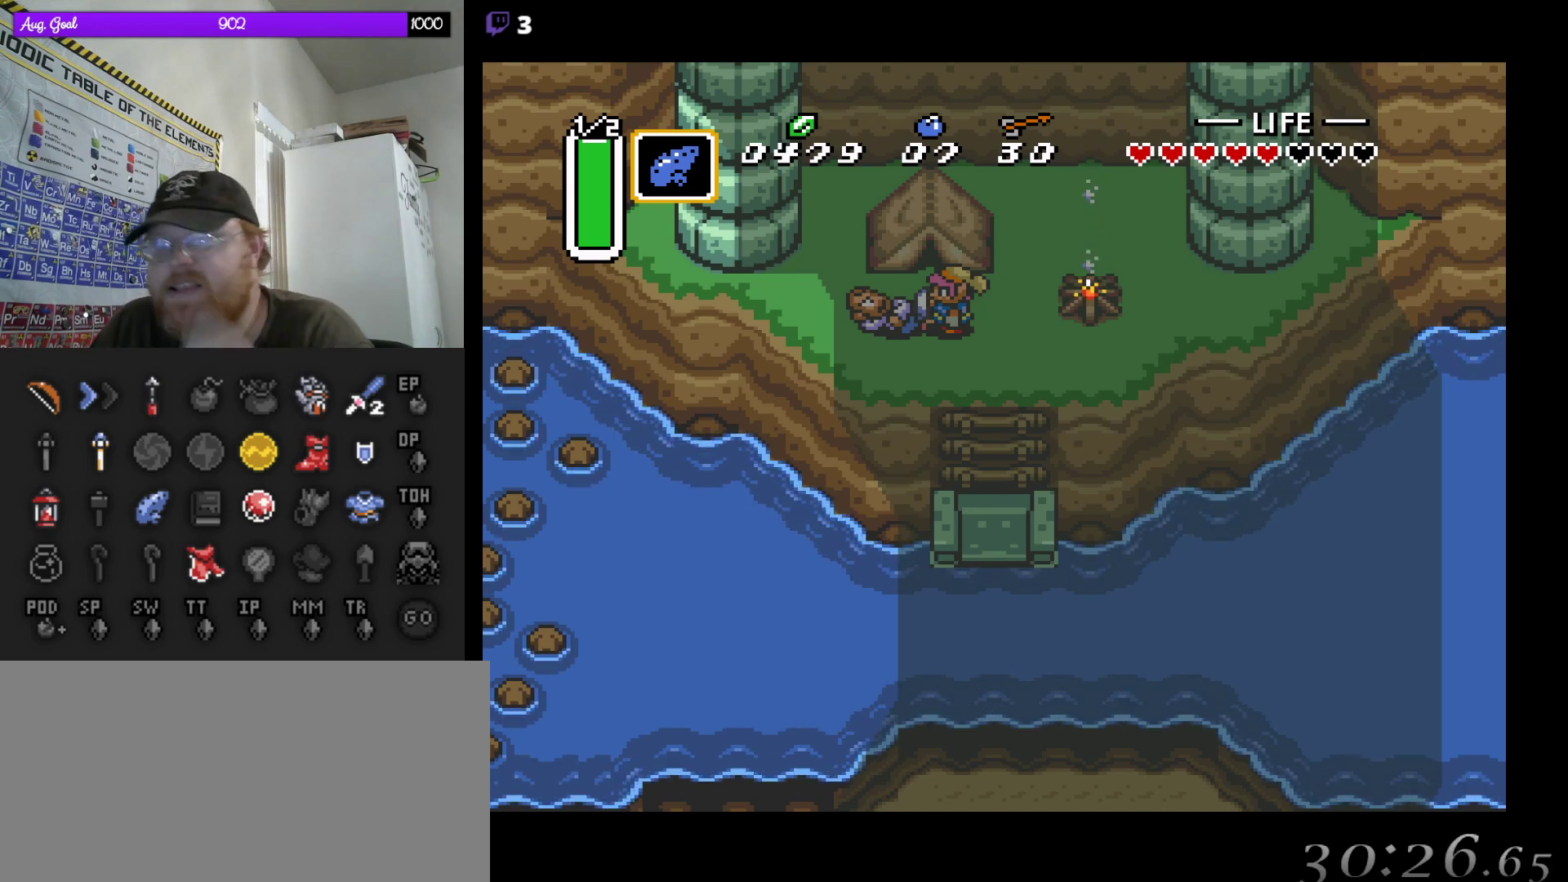
{"buttons": [], "events": []}
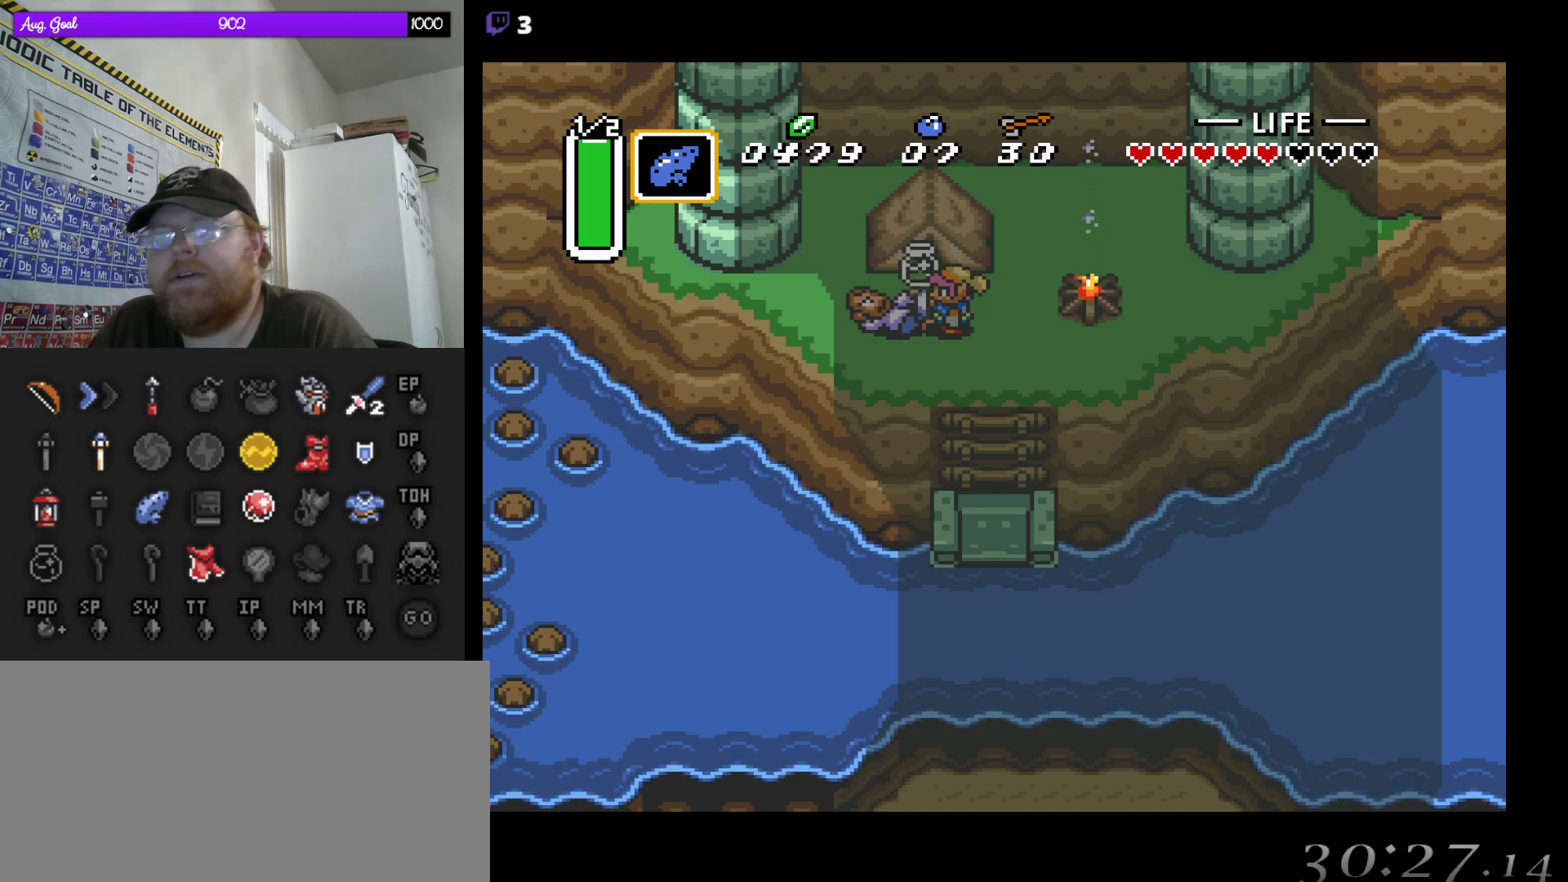
{"buttons": [], "events": []}
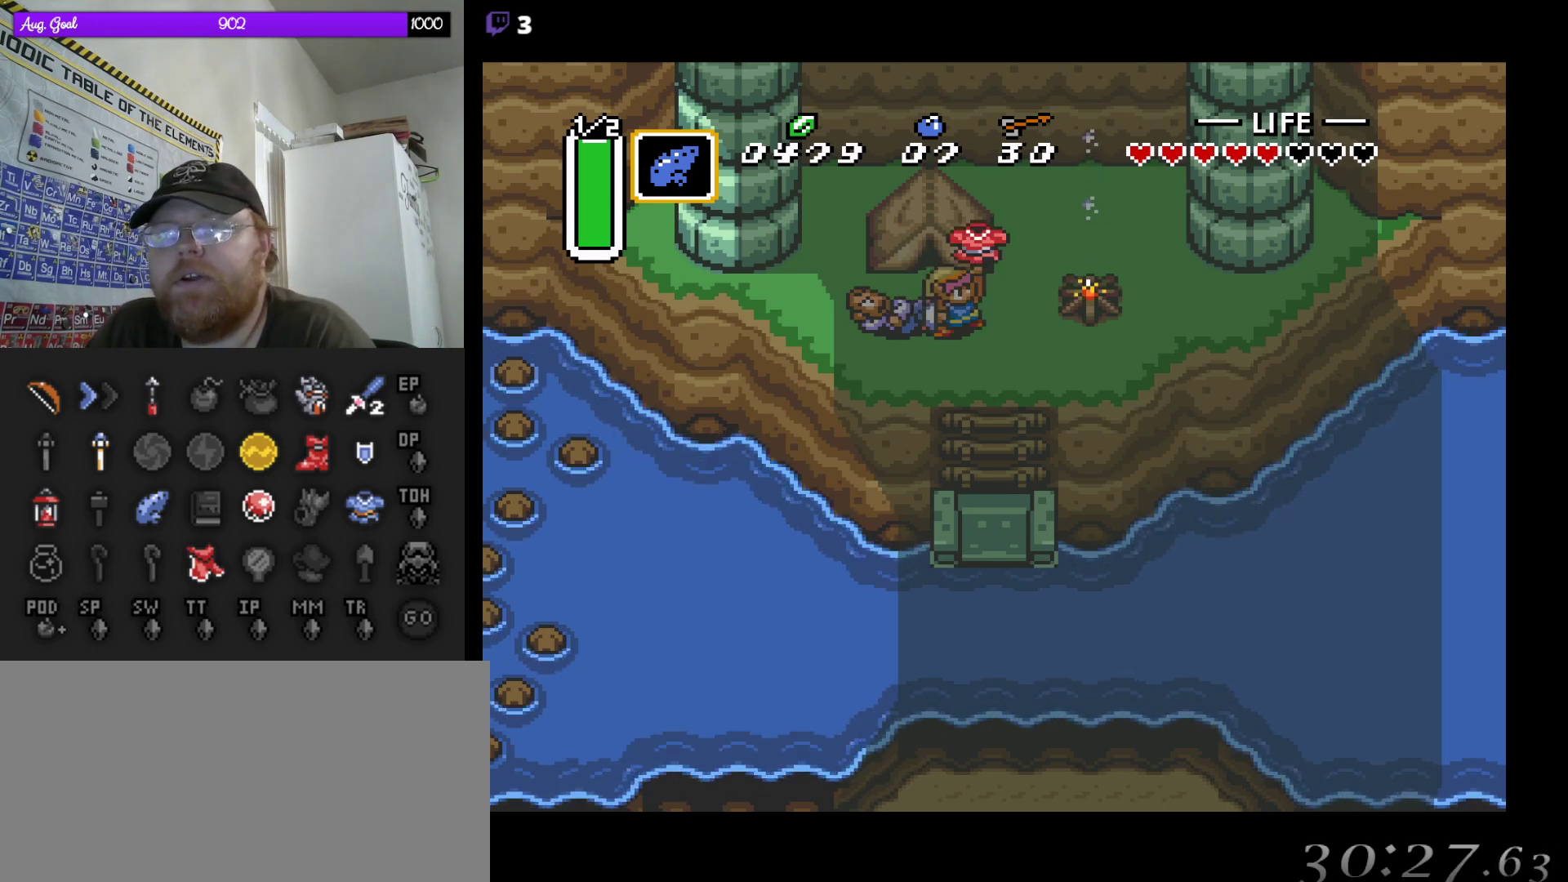
{"buttons": [], "events": []}
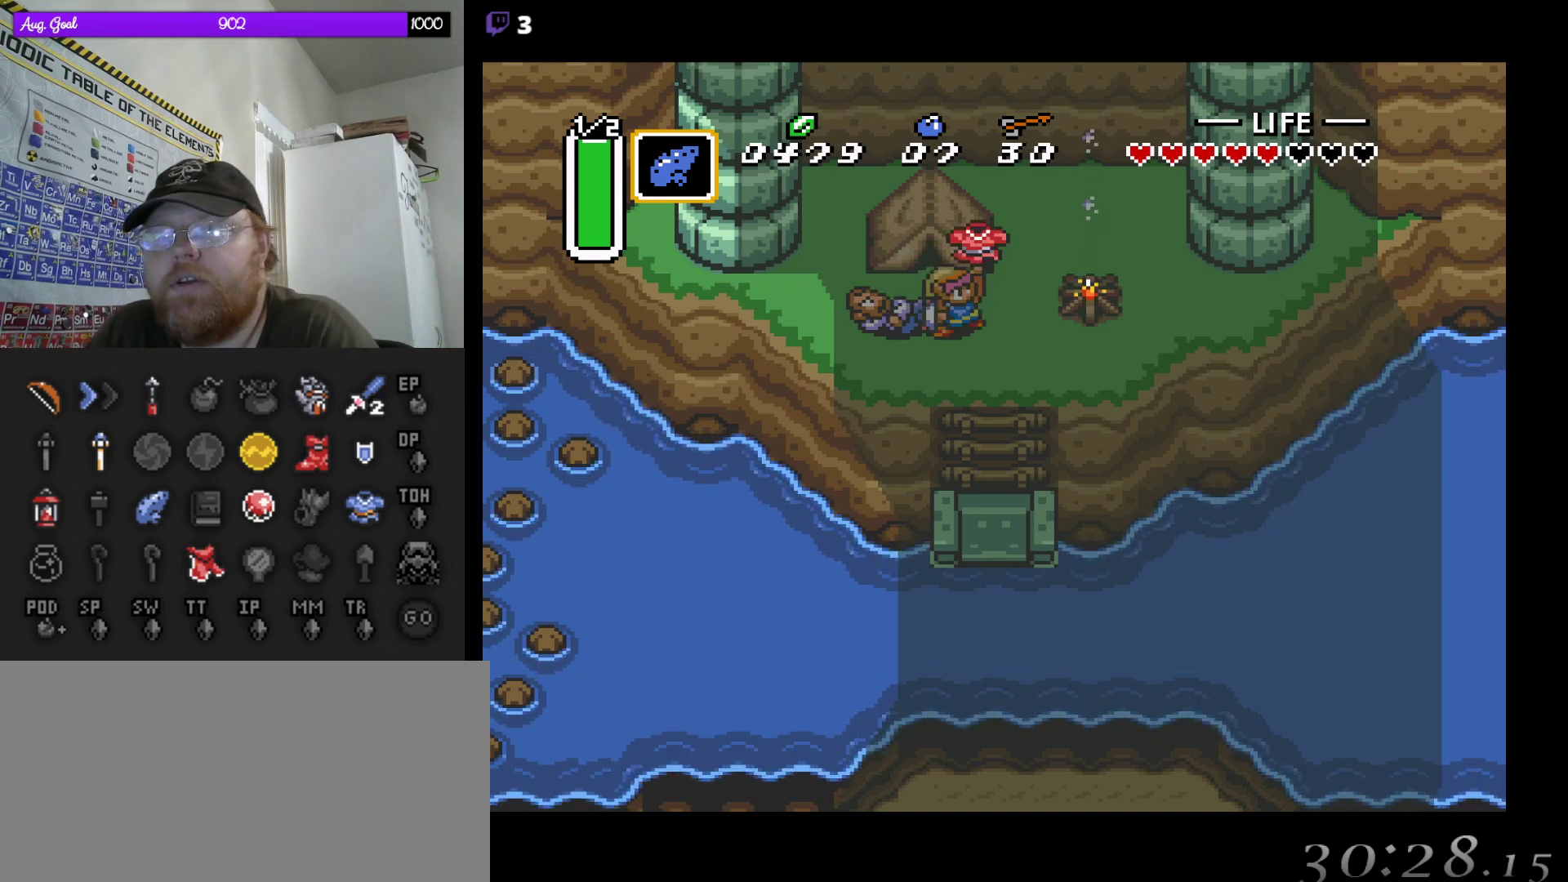
{"buttons": [], "events": []}
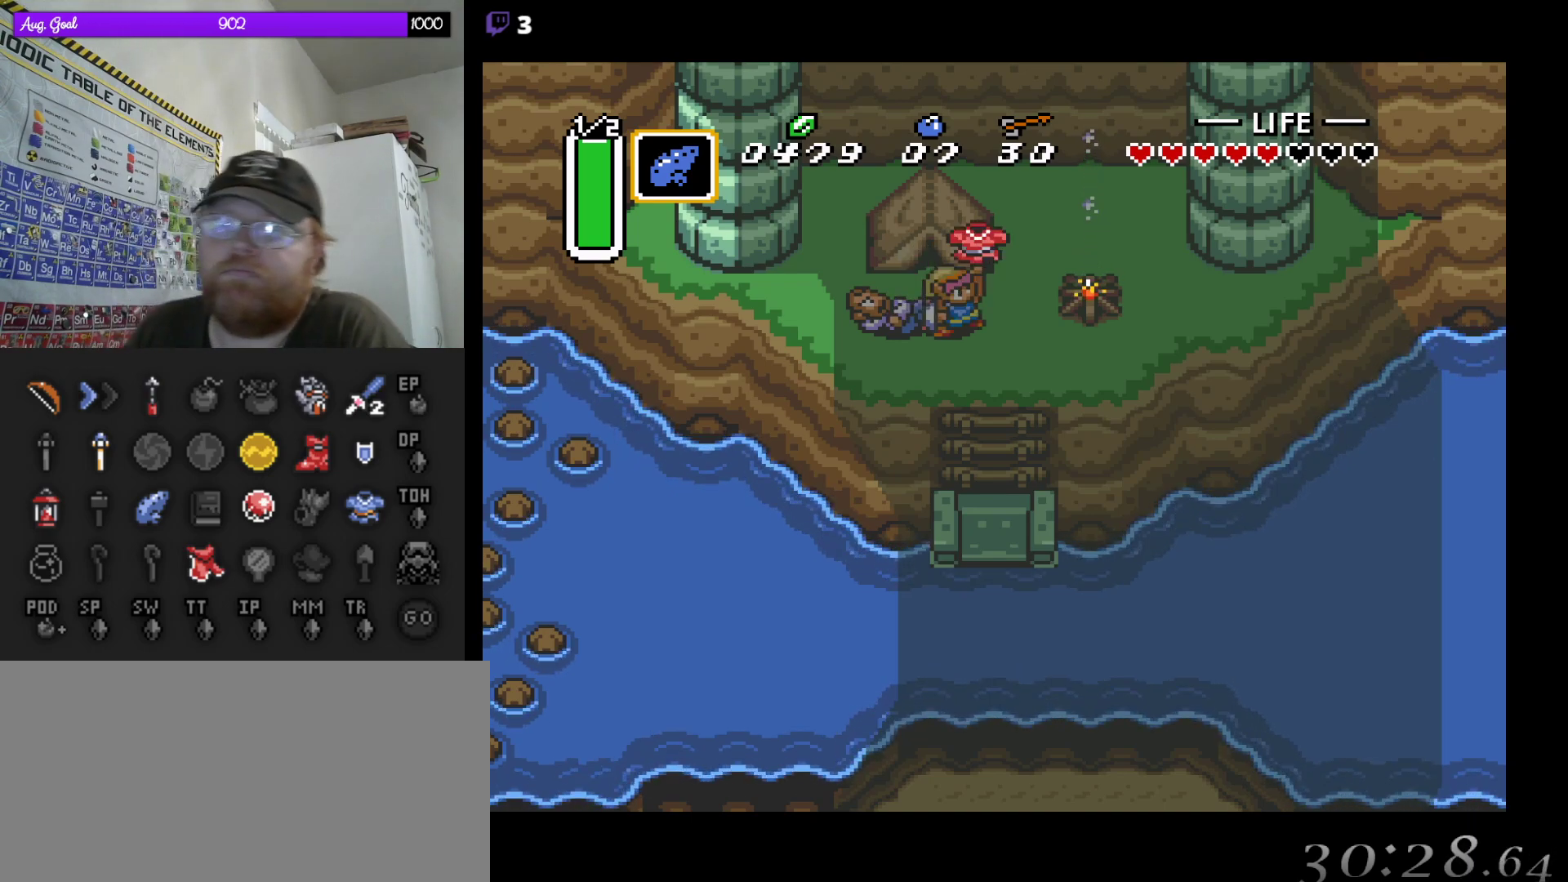
{"buttons": [], "events": [[117, "DPAD_RIGHT", "down"], [400, "DPAD_RIGHT", "up"]]}
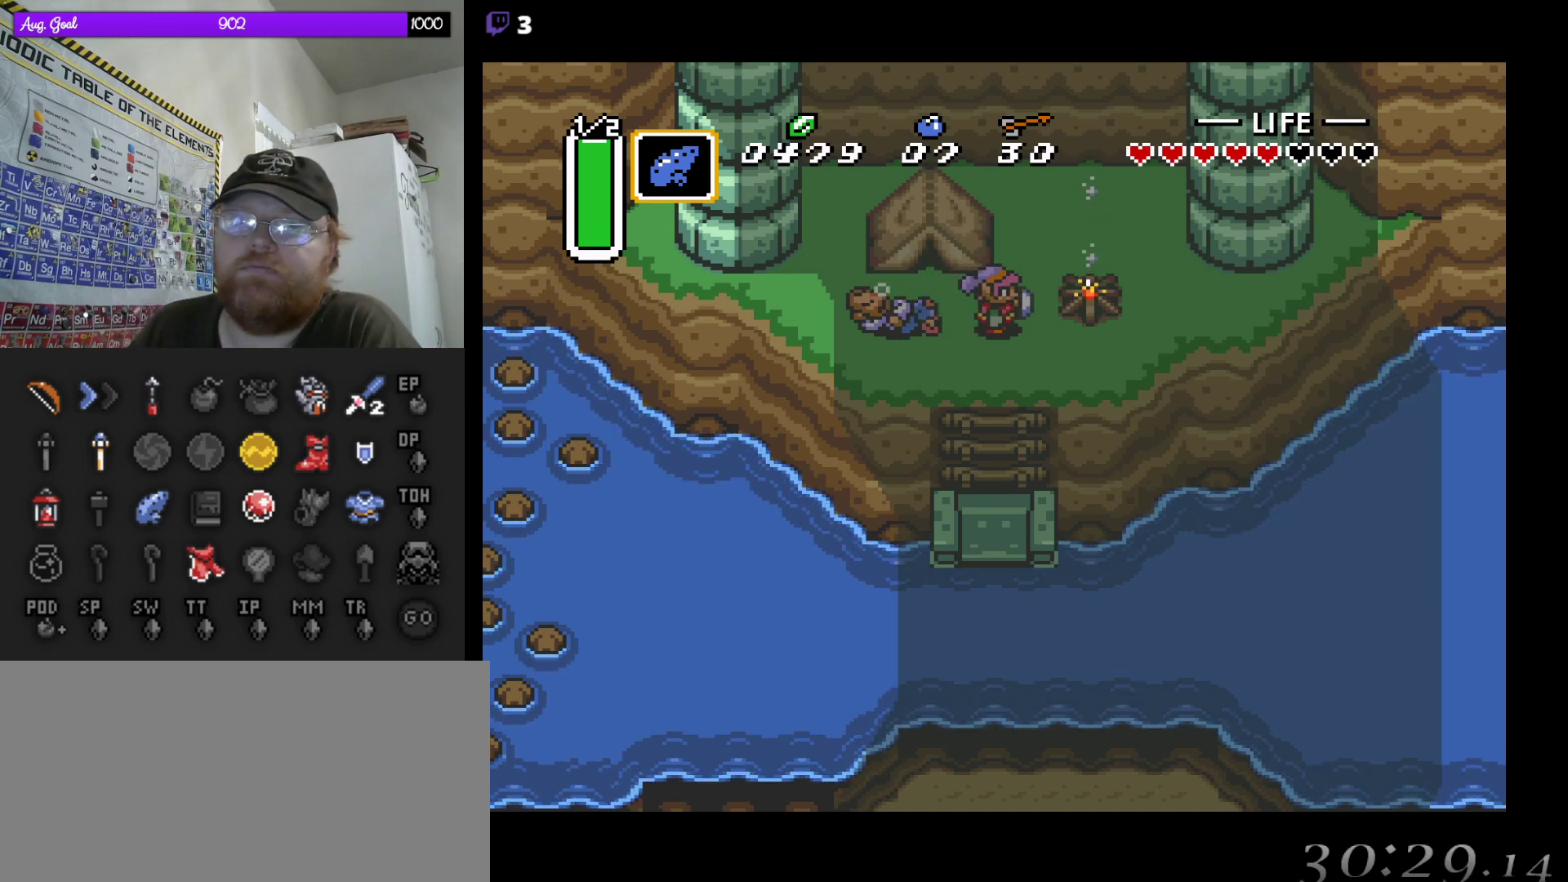
{"buttons": [], "events": []}
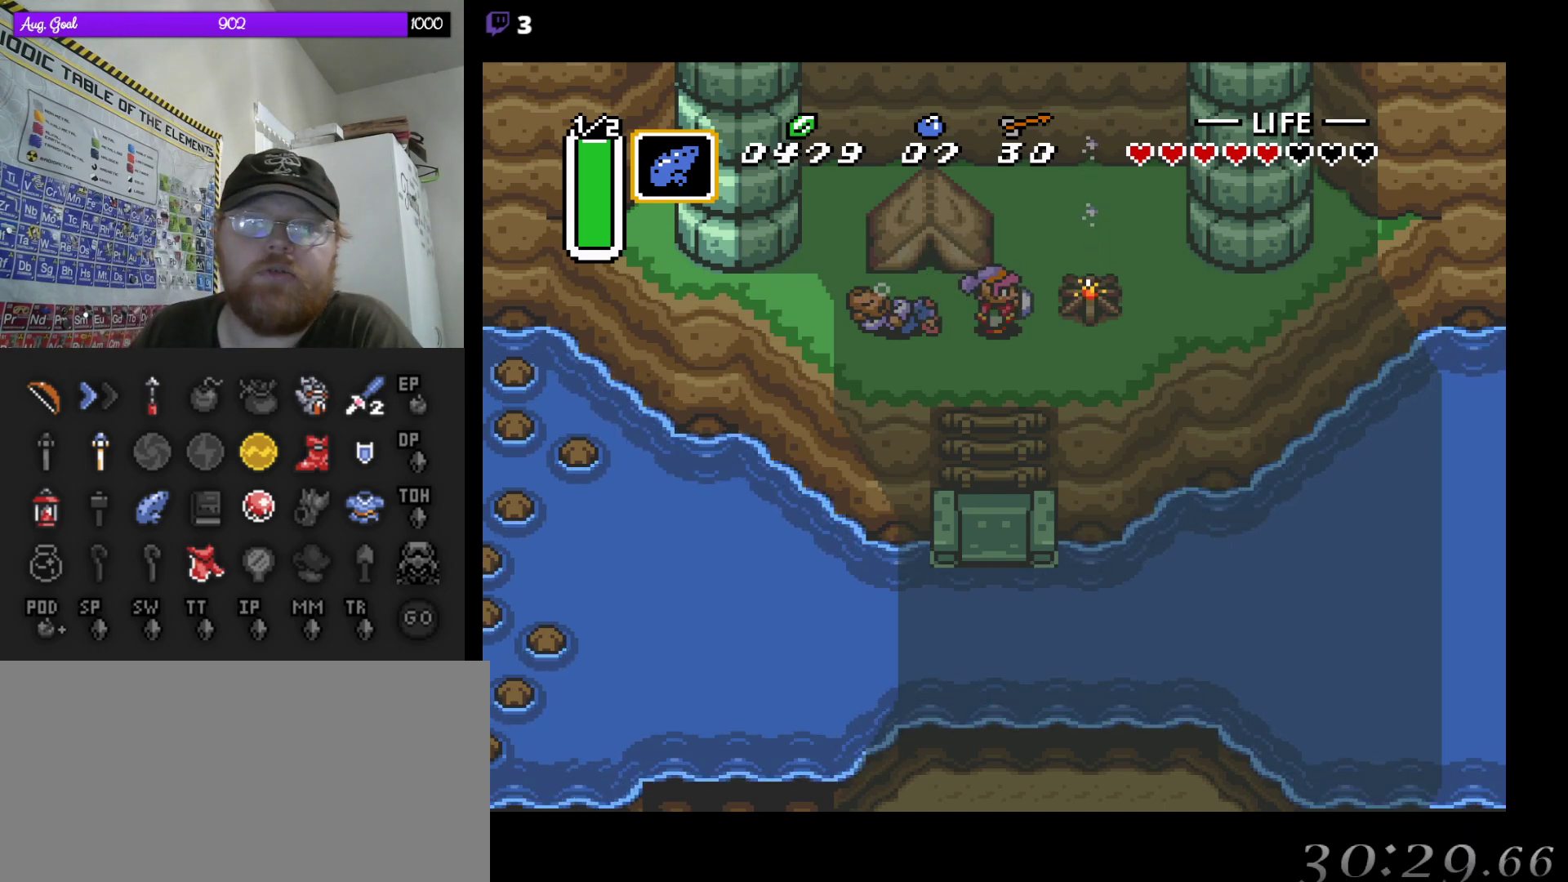
{"buttons": [], "events": []}
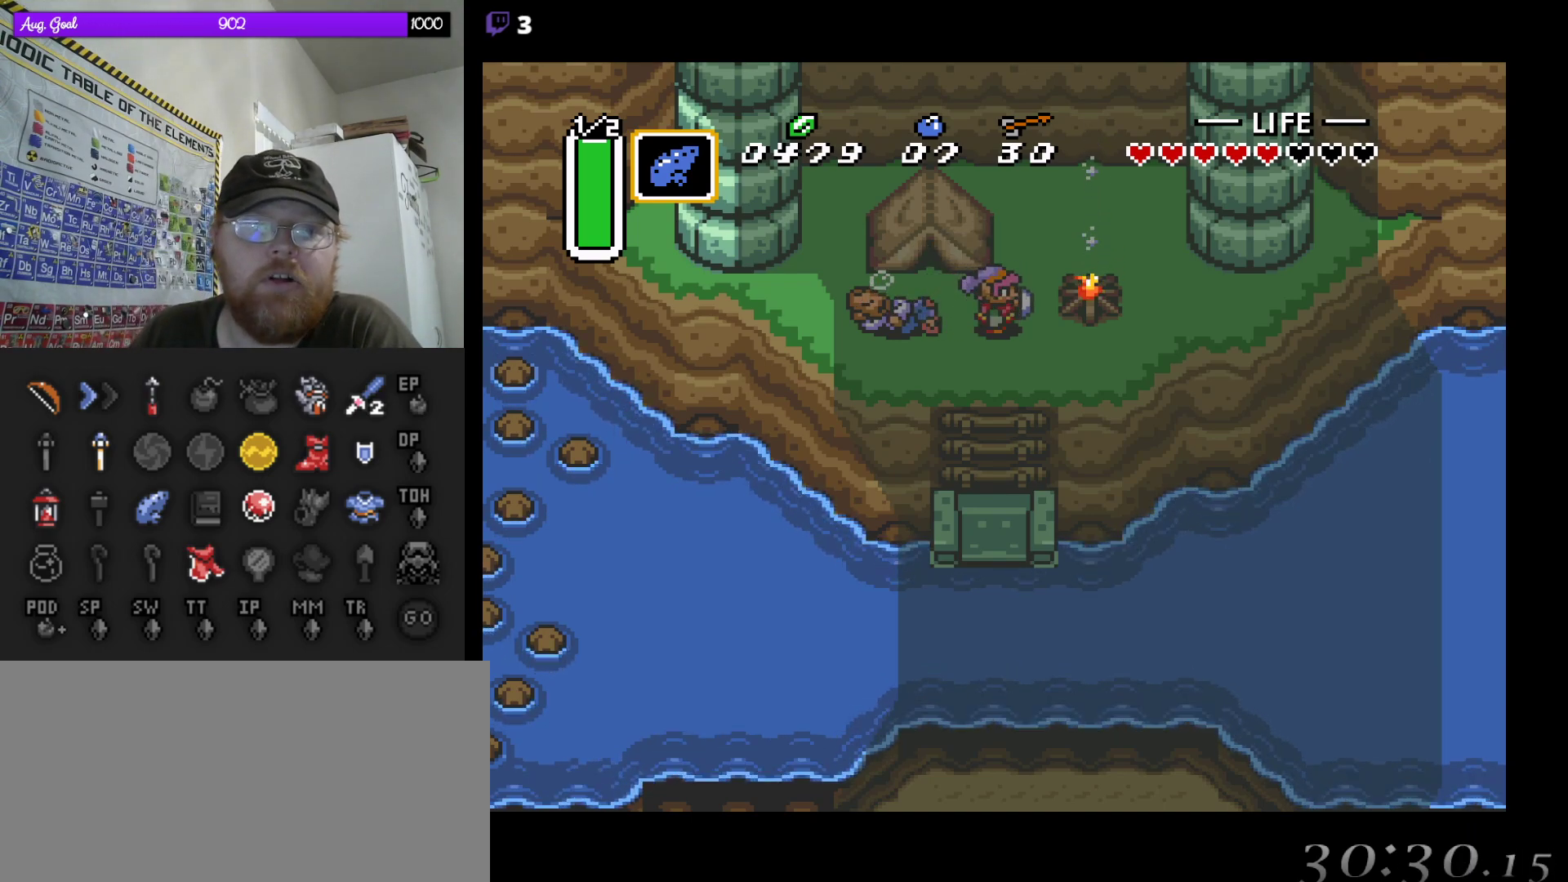
{"buttons": [], "events": []}